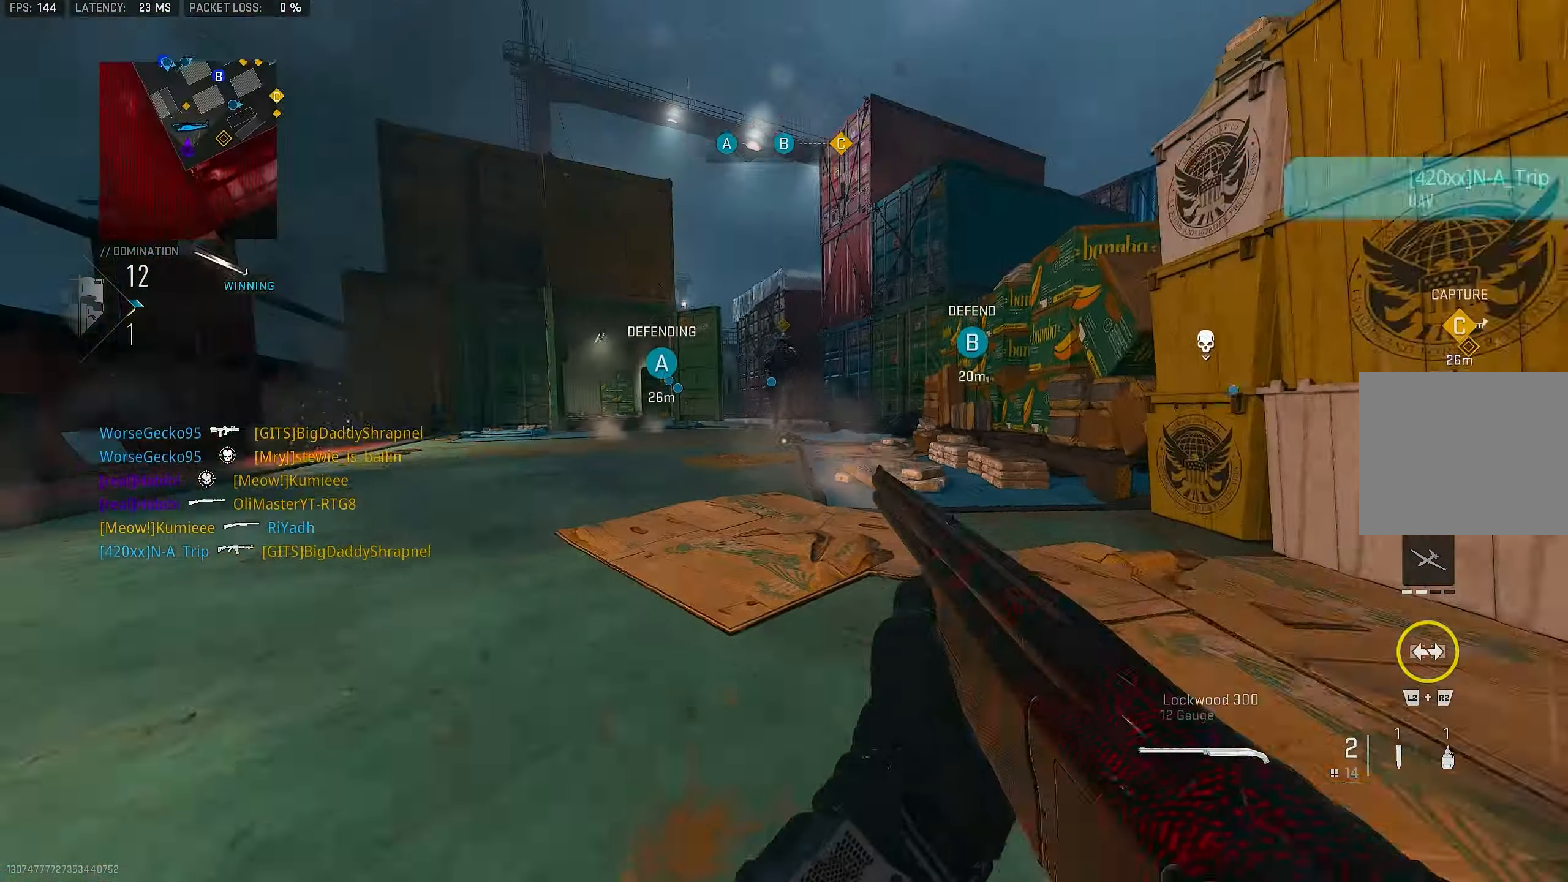
Gameplay with a controller (PlayStation layout); each line is a JSON object with the inputs held at the frame after it. "events" lists button and stick changes between this image and that frame as [ms after this image, input, new state], when the widget could be followed in between.
{"buttons": ["L1"], "left_stick": "up-left", "right_stick": "right", "events": [[33, "CROSS", "up"], [233, "right_stick", "center"], [300, "L1", "down"], [367, "right_stick", "up"], [500, "right_stick", "right"]]}
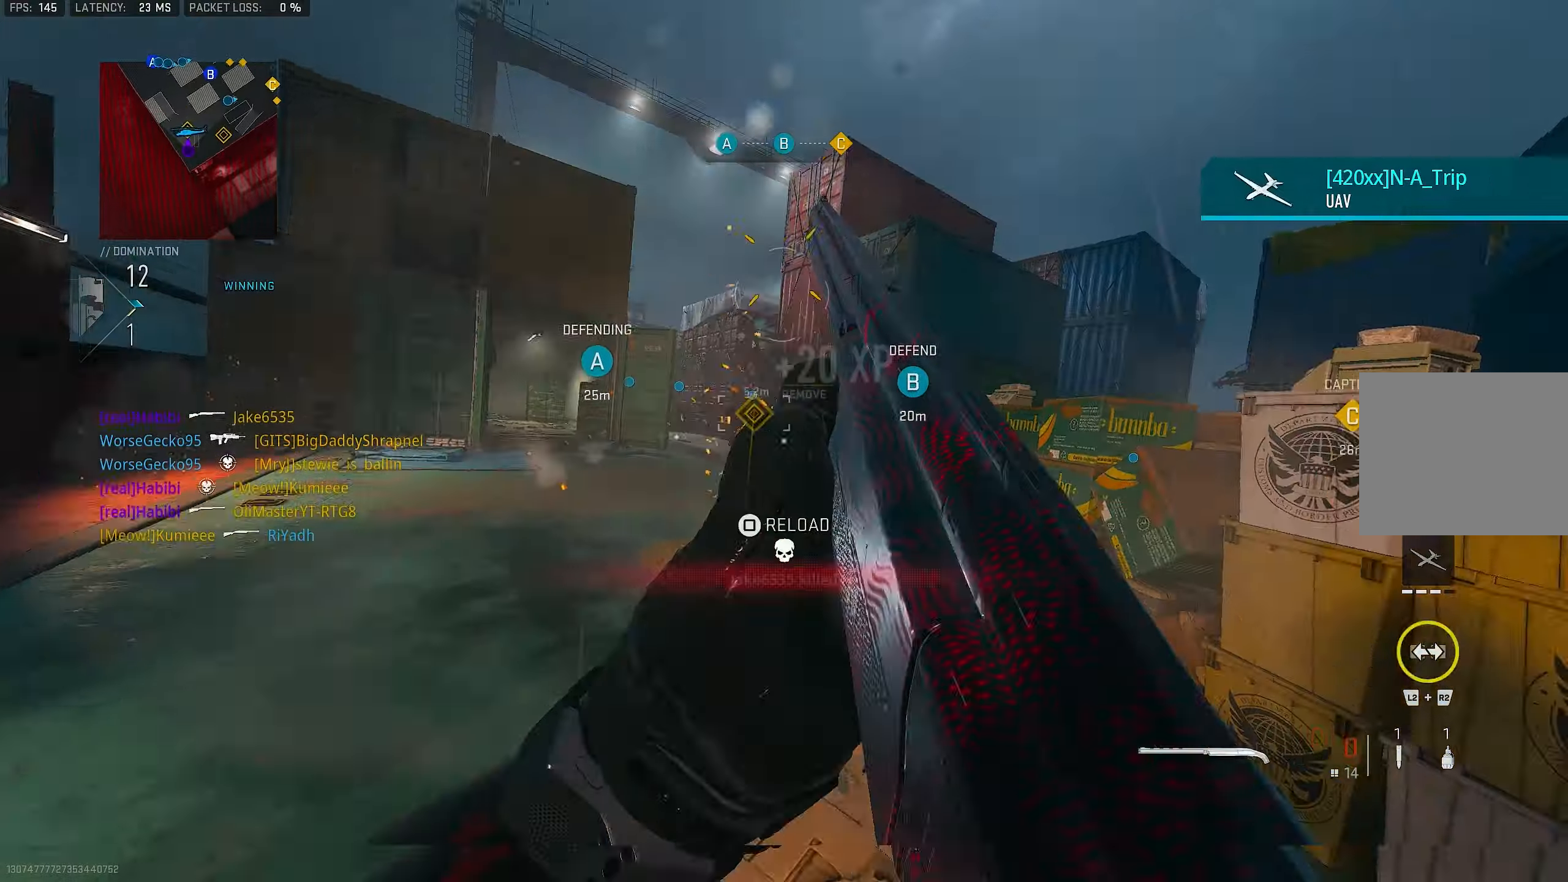
{"buttons": [], "left_stick": "up-left", "right_stick": "down", "events": [[67, "R1", "down"], [67, "left_stick", "up-right"], [67, "right_stick", "center"], [100, "L1", "up"], [167, "left_stick", "right"], [200, "R1", "up"], [267, "SQUARE", "down"], [300, "SQUARE", "up"], [467, "left_stick", "up-left"], [467, "right_stick", "down"]]}
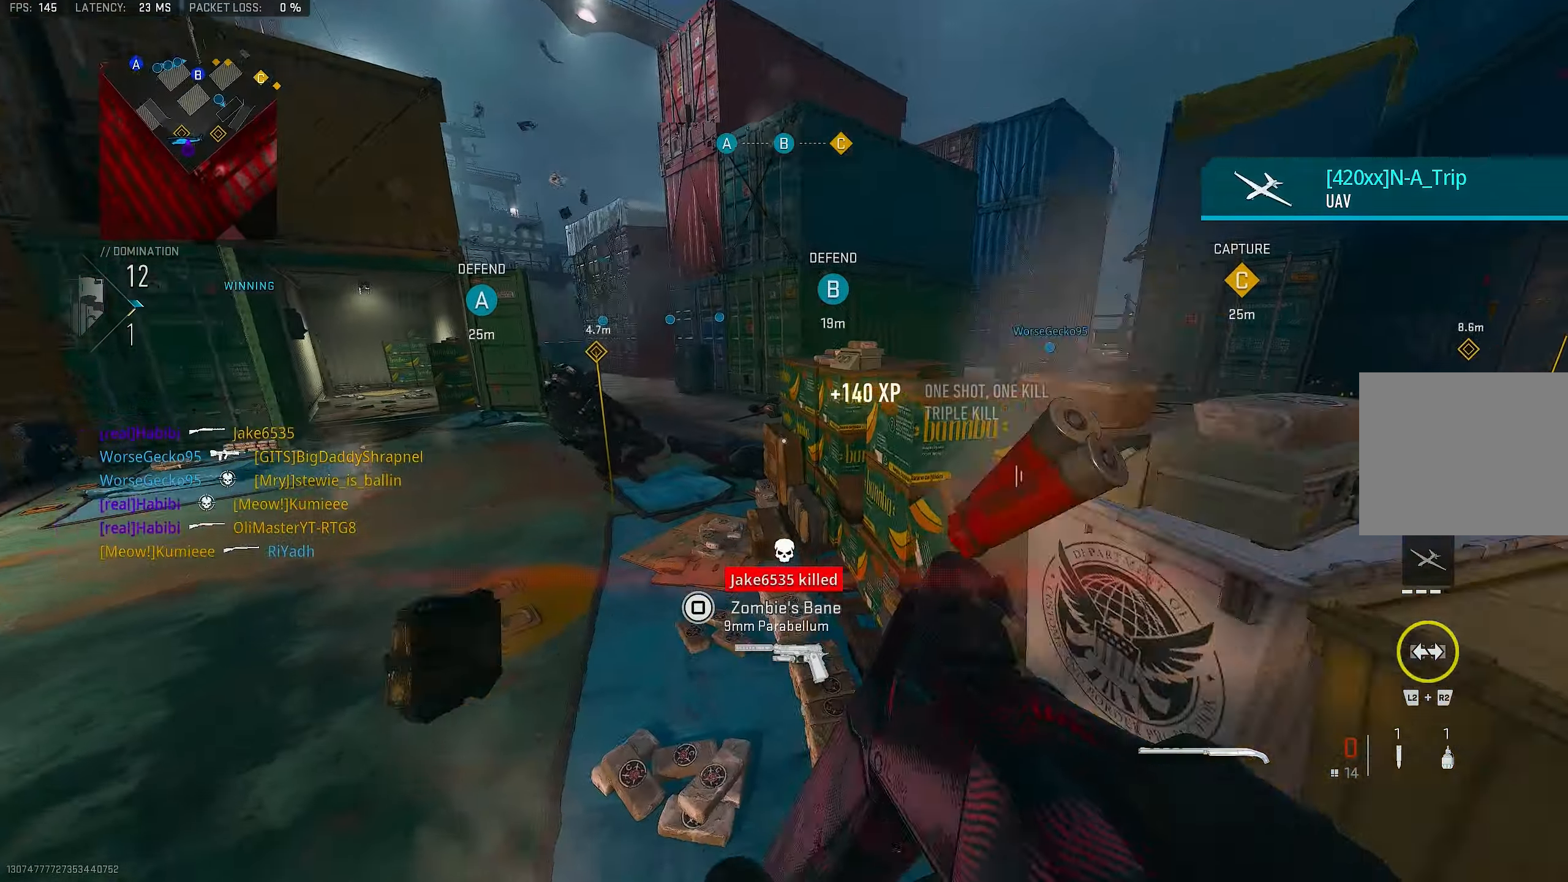
{"buttons": [], "left_stick": "left", "right_stick": "right", "events": [[100, "right_stick", "down-right"], [200, "right_stick", "center"], [334, "right_stick", "right"], [434, "left_stick", "left"]]}
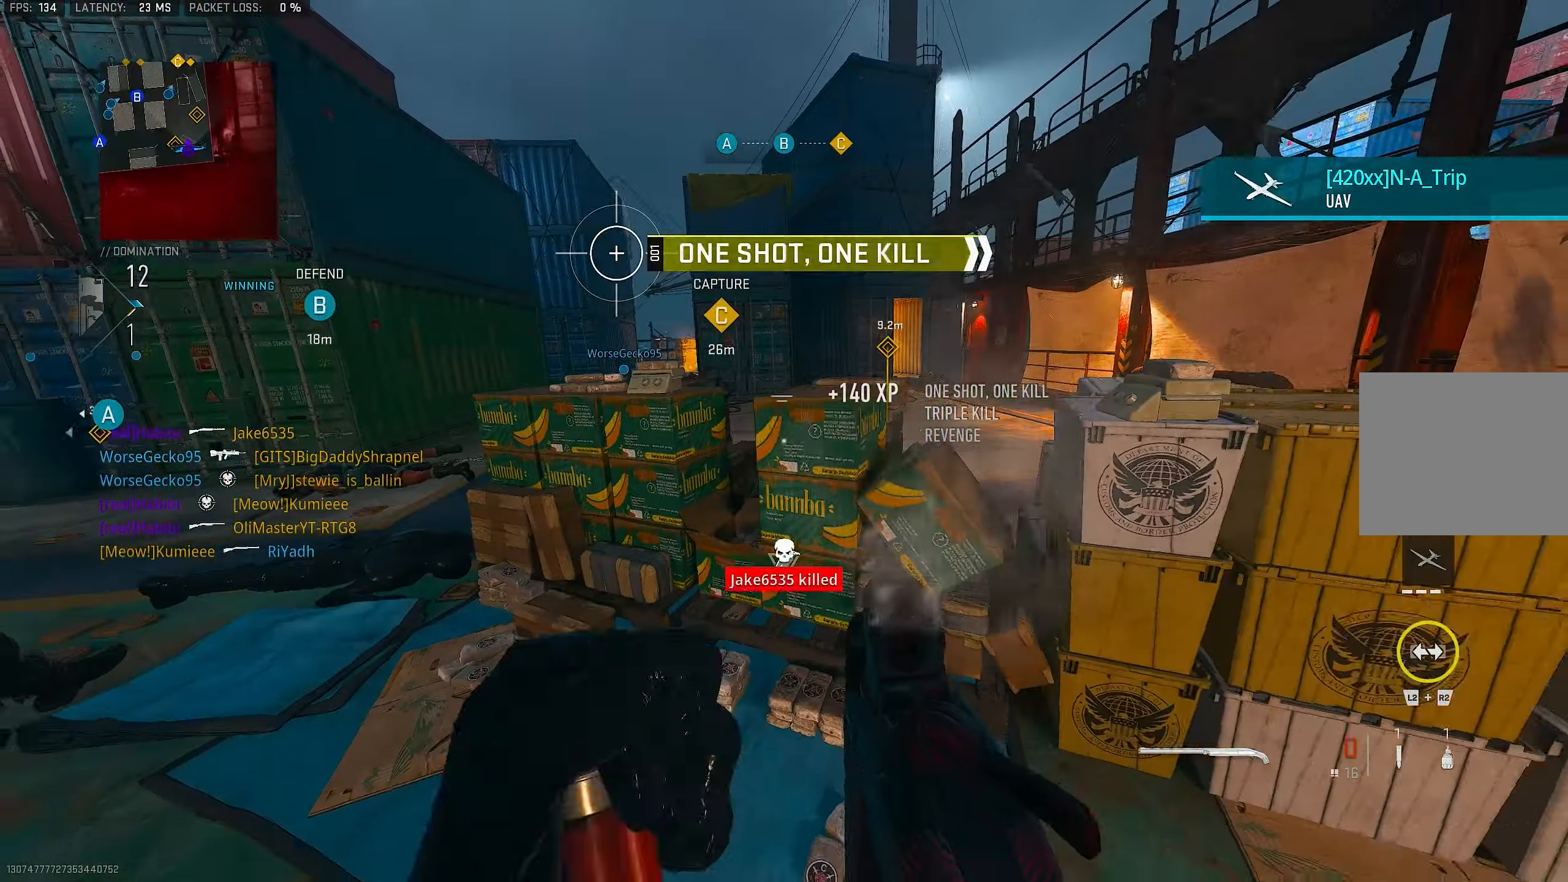
{"buttons": [], "left_stick": "right", "right_stick": "left", "events": [[34, "left_stick", "down-right"], [67, "right_stick", "center"], [200, "R3", "down"], [234, "left_stick", "right"], [367, "R3", "up"], [467, "right_stick", "left"]]}
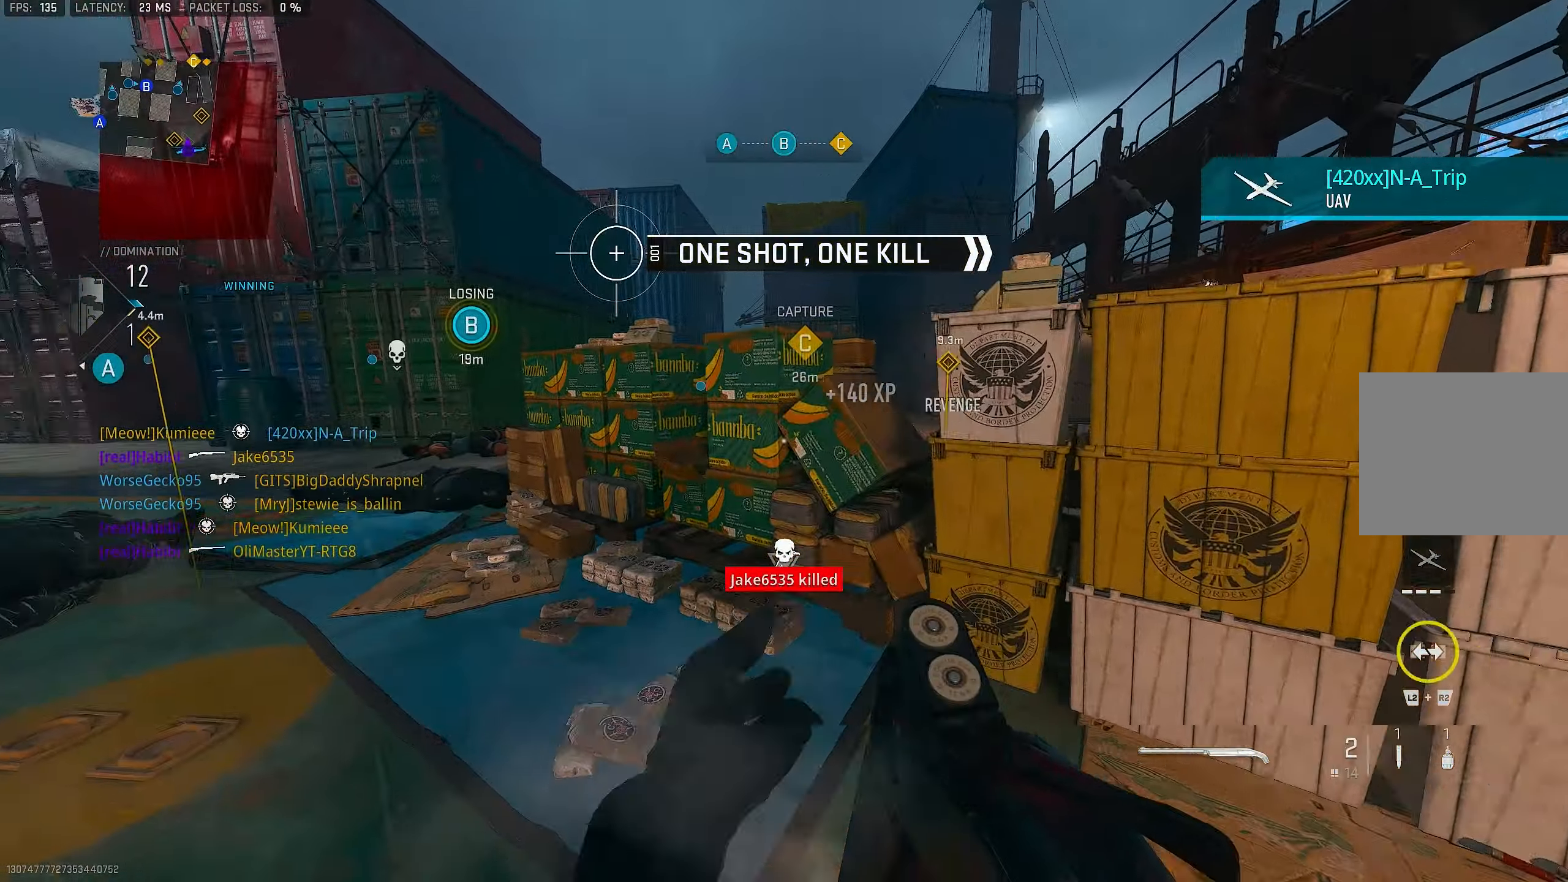
{"buttons": ["R2"], "left_stick": "down-left", "right_stick": "up", "events": [[50, "right_stick", "center"], [67, "left_stick", "up-left"], [200, "CROSS", "down"], [334, "CROSS", "up"], [367, "left_stick", "left"], [467, "left_stick", "down-left"], [467, "right_stick", "up"], [500, "R2", "down"]]}
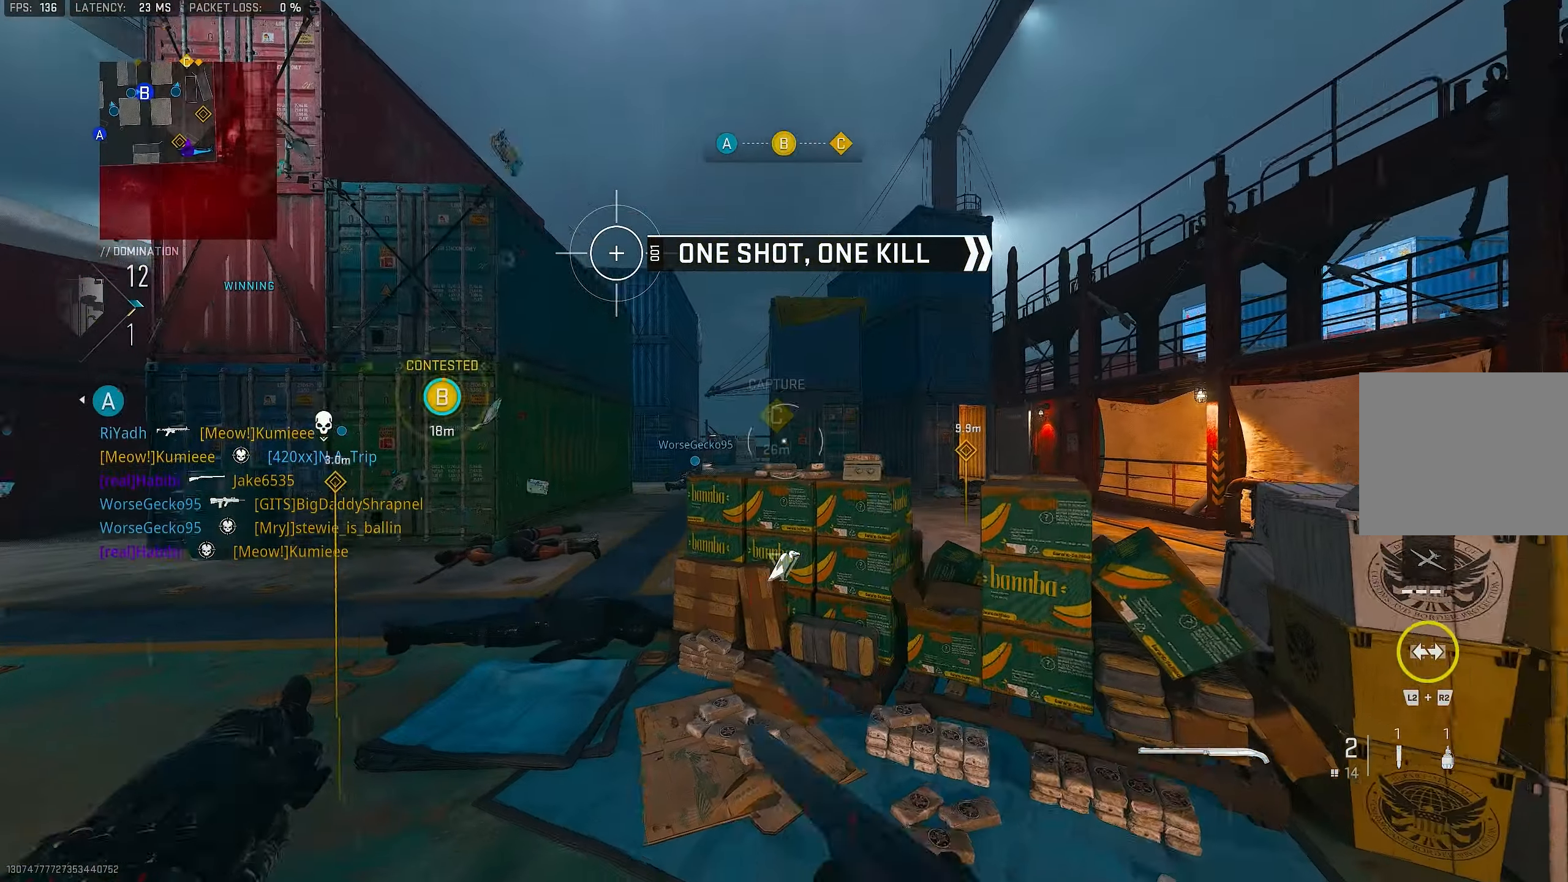
{"buttons": [], "left_stick": "up-left", "right_stick": "up", "events": [[134, "R2", "up"], [300, "left_stick", "up-left"]]}
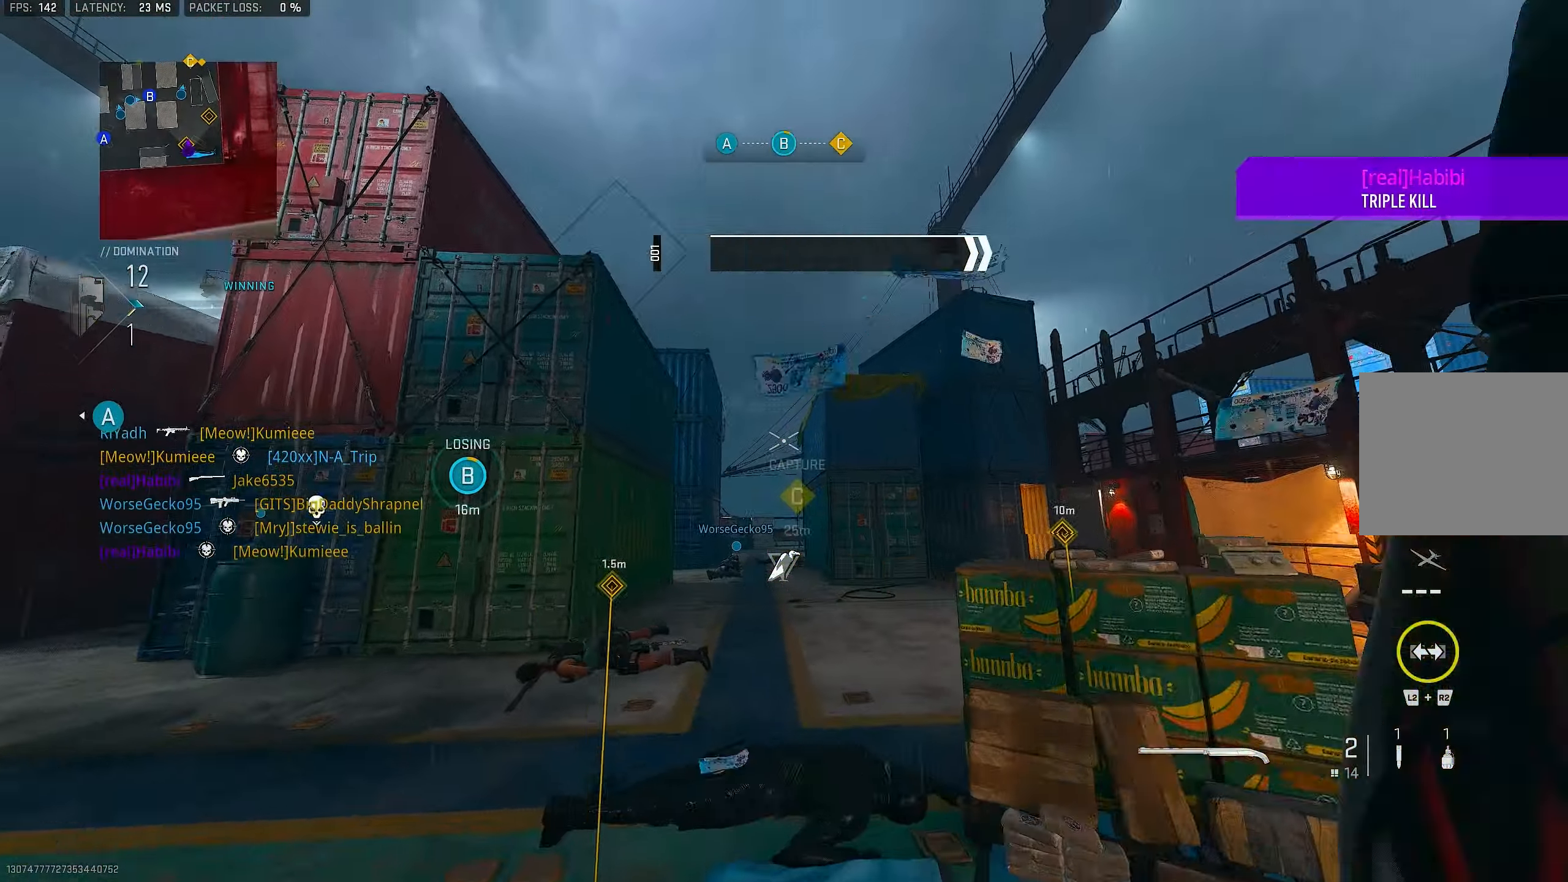
{"buttons": [], "left_stick": "up-right", "right_stick": "down-right", "events": [[34, "left_stick", "up"], [167, "right_stick", "center"], [200, "left_stick", "right"], [300, "right_stick", "down-right"], [434, "left_stick", "up-right"]]}
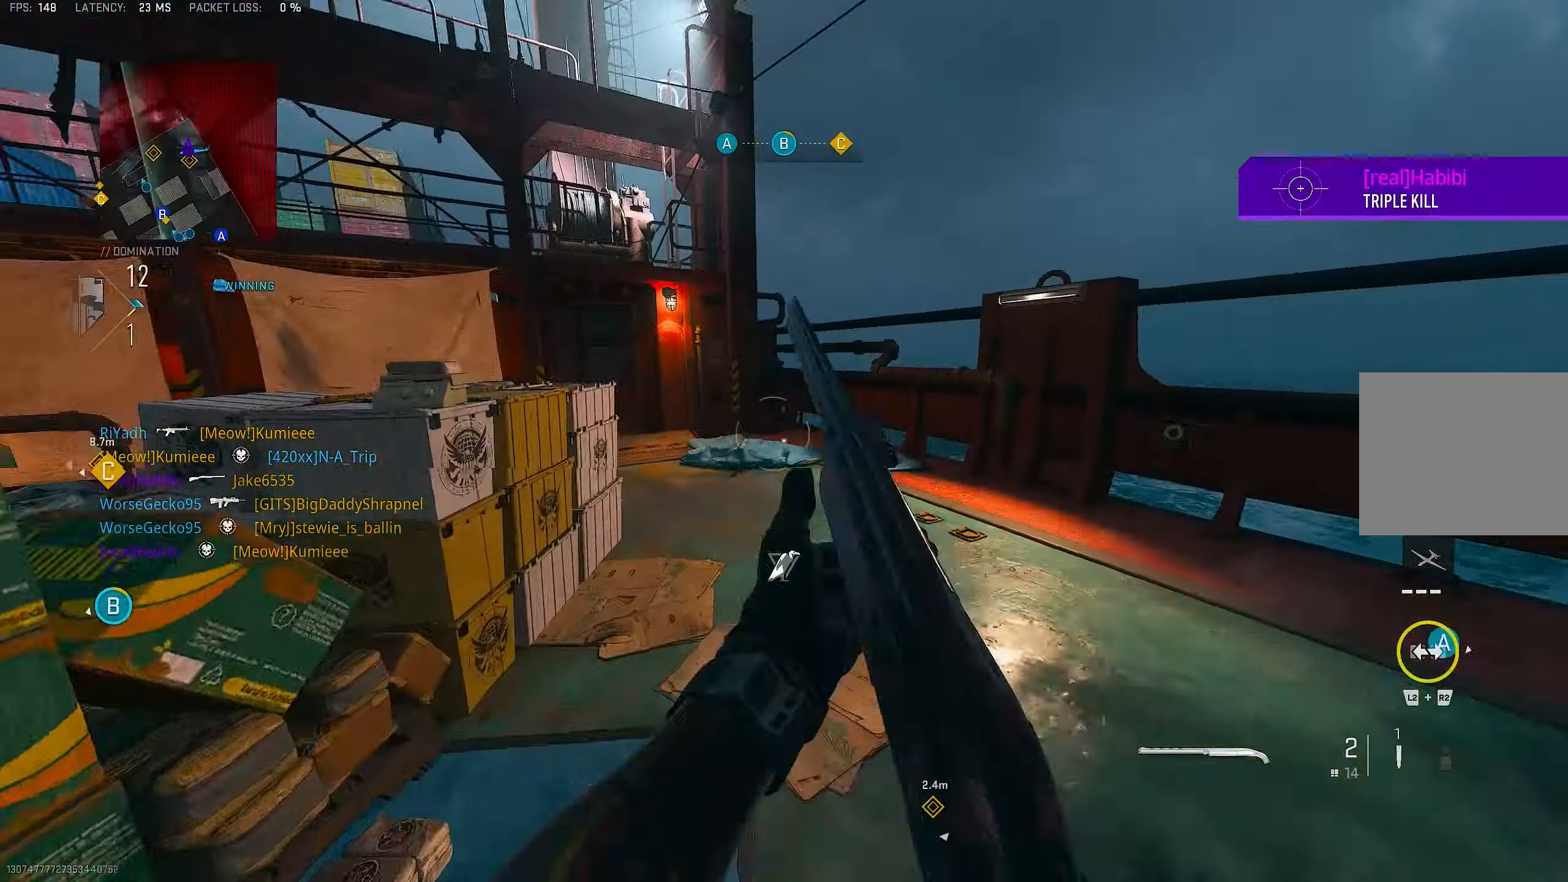
{"buttons": [], "left_stick": "up-right", "right_stick": "up-left", "events": [[100, "L3", "down"], [100, "left_stick", "up"], [167, "right_stick", "center"], [234, "right_stick", "left"], [367, "L3", "up"], [384, "right_stick", "up-left"], [400, "left_stick", "up-right"]]}
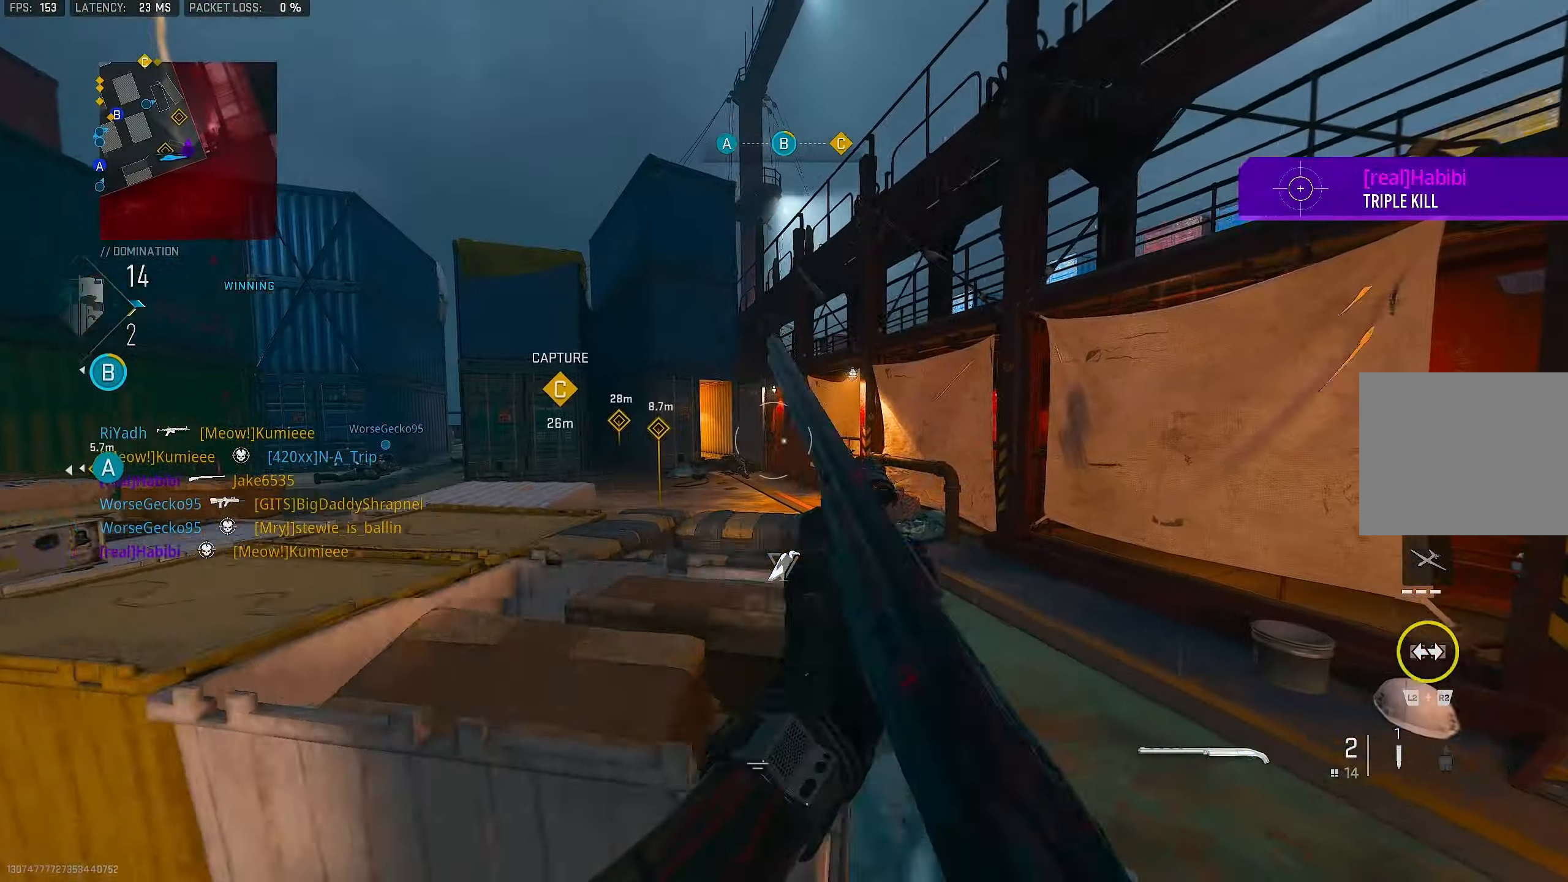
{"buttons": [], "left_stick": "up", "right_stick": "left", "events": [[34, "right_stick", "center"], [267, "right_stick", "left"], [334, "left_stick", "up"]]}
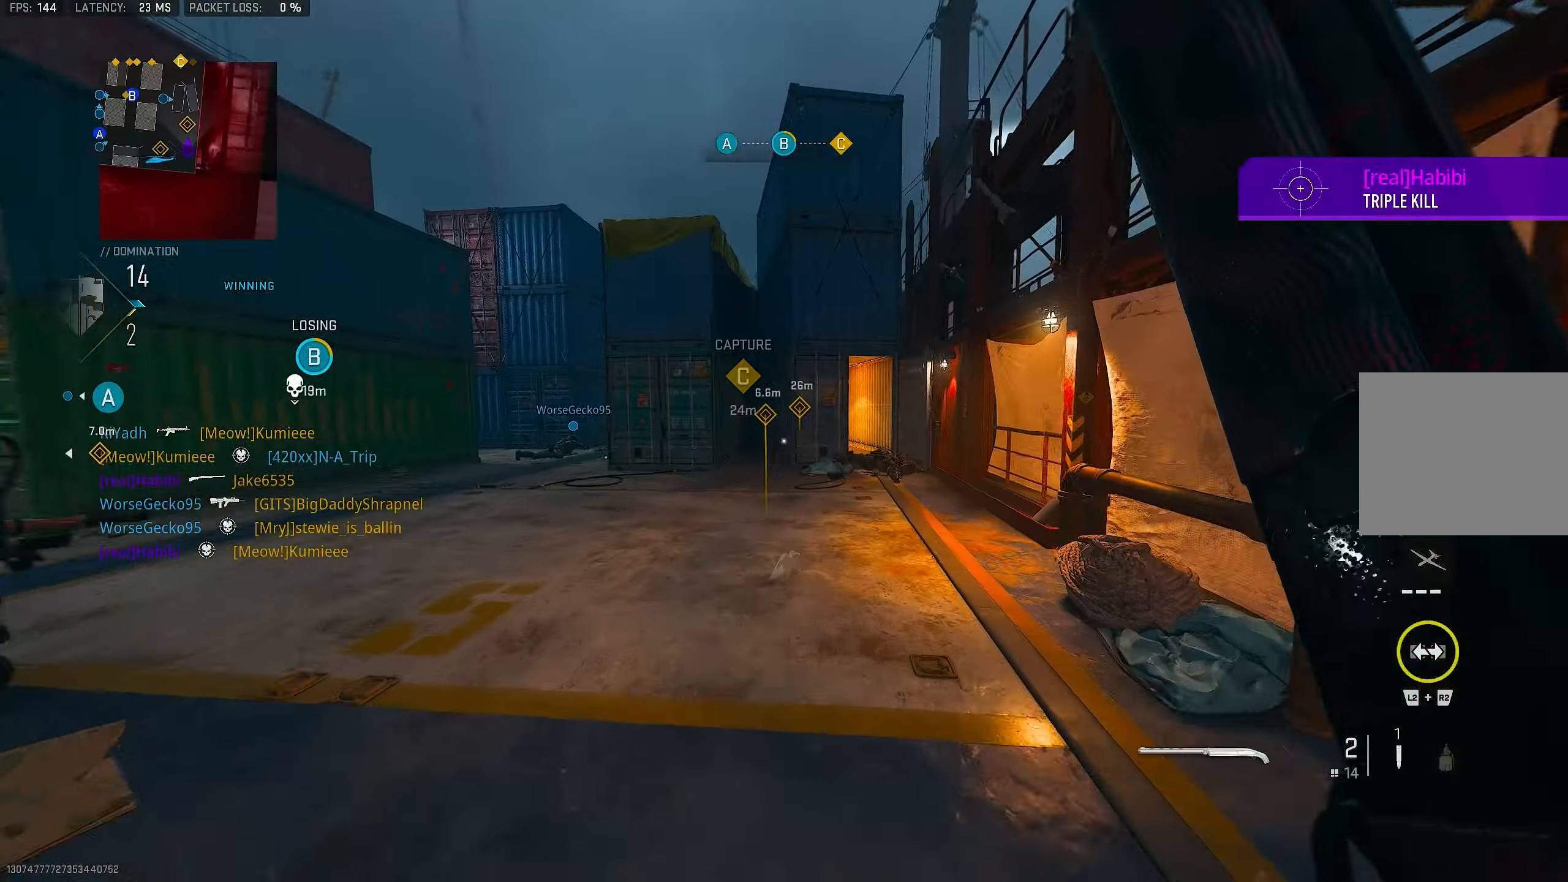
{"buttons": [], "left_stick": "up", "right_stick": "right", "events": [[67, "right_stick", "center"], [234, "R3", "down"], [367, "R3", "up"], [500, "right_stick", "right"]]}
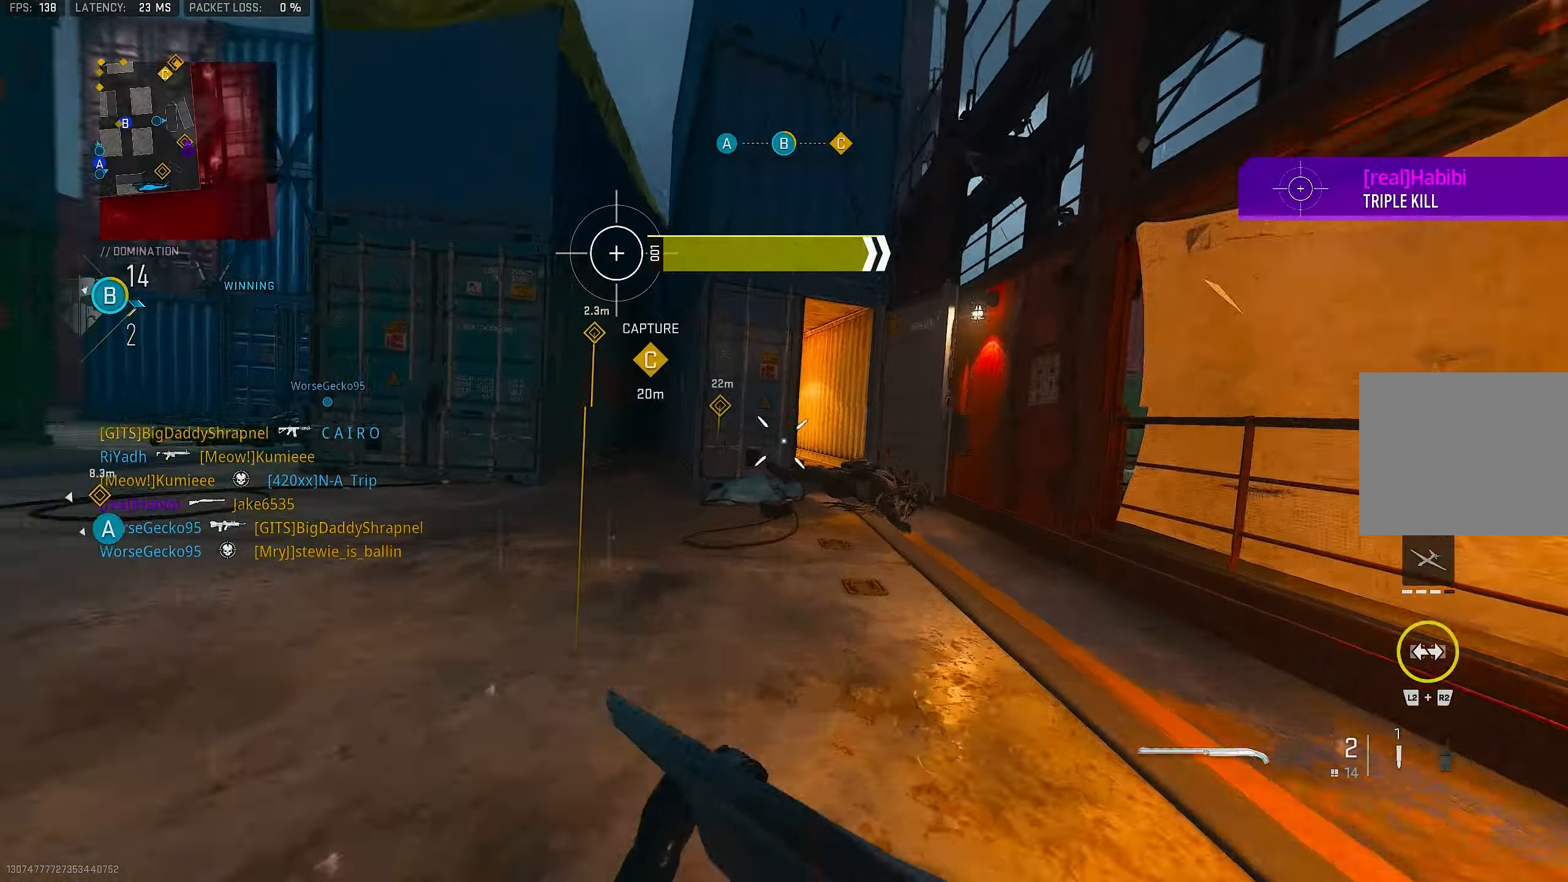
{"buttons": [], "left_stick": "up-right", "right_stick": "center", "events": [[67, "right_stick", "center"], [366, "L1", "down"], [433, "left_stick", "up-right"], [466, "L1", "up"]]}
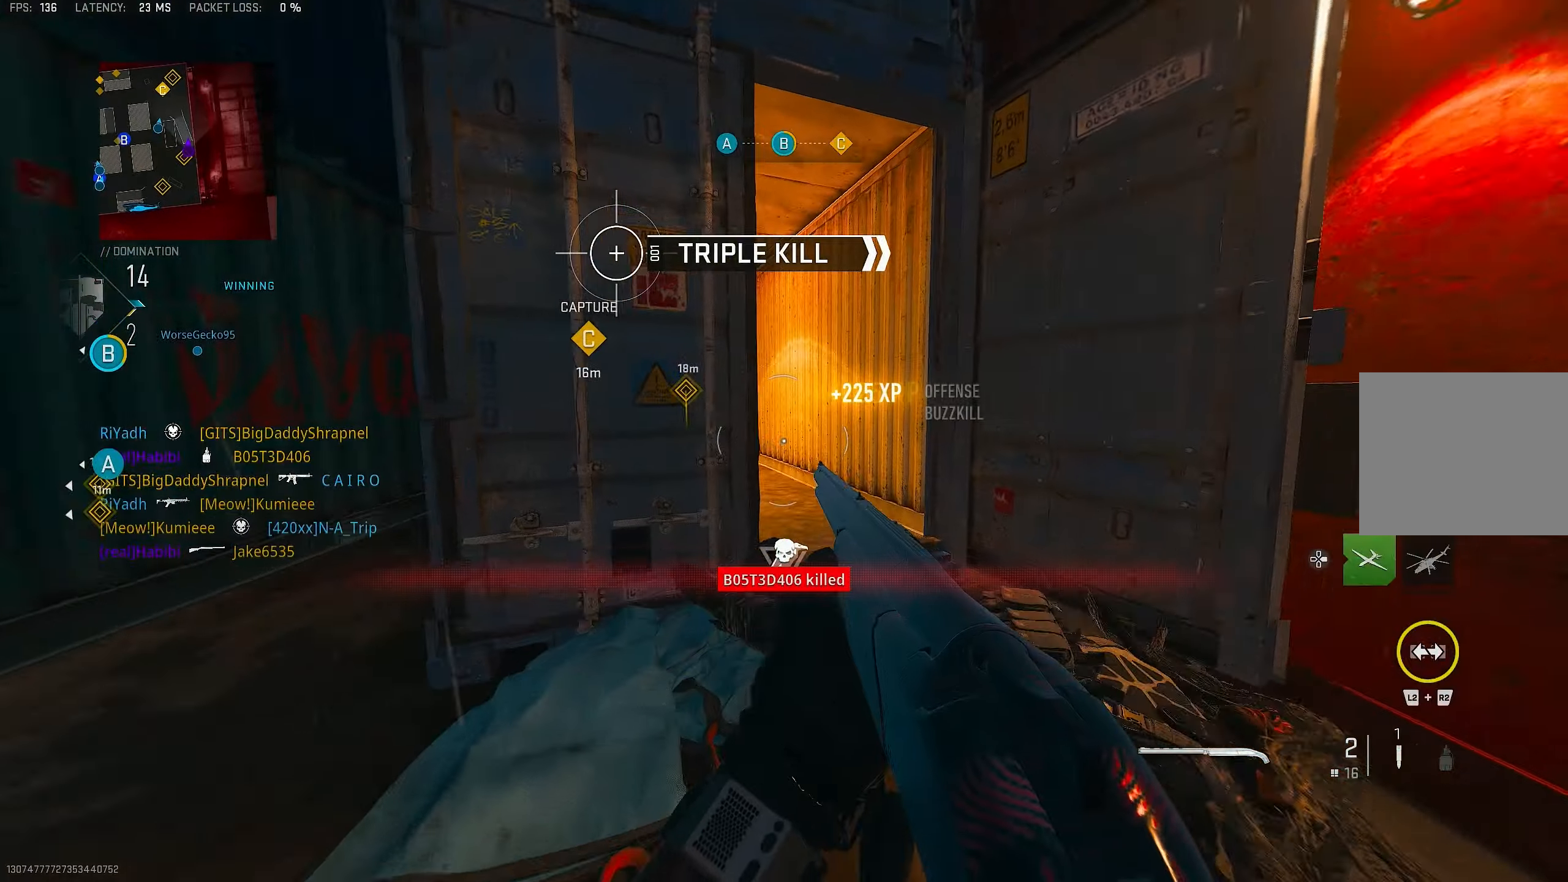
{"buttons": ["L3"], "left_stick": "up", "right_stick": "left", "events": [[133, "CROSS", "down"], [300, "CROSS", "up"], [416, "left_stick", "up"], [433, "right_stick", "left"], [466, "L3", "down"]]}
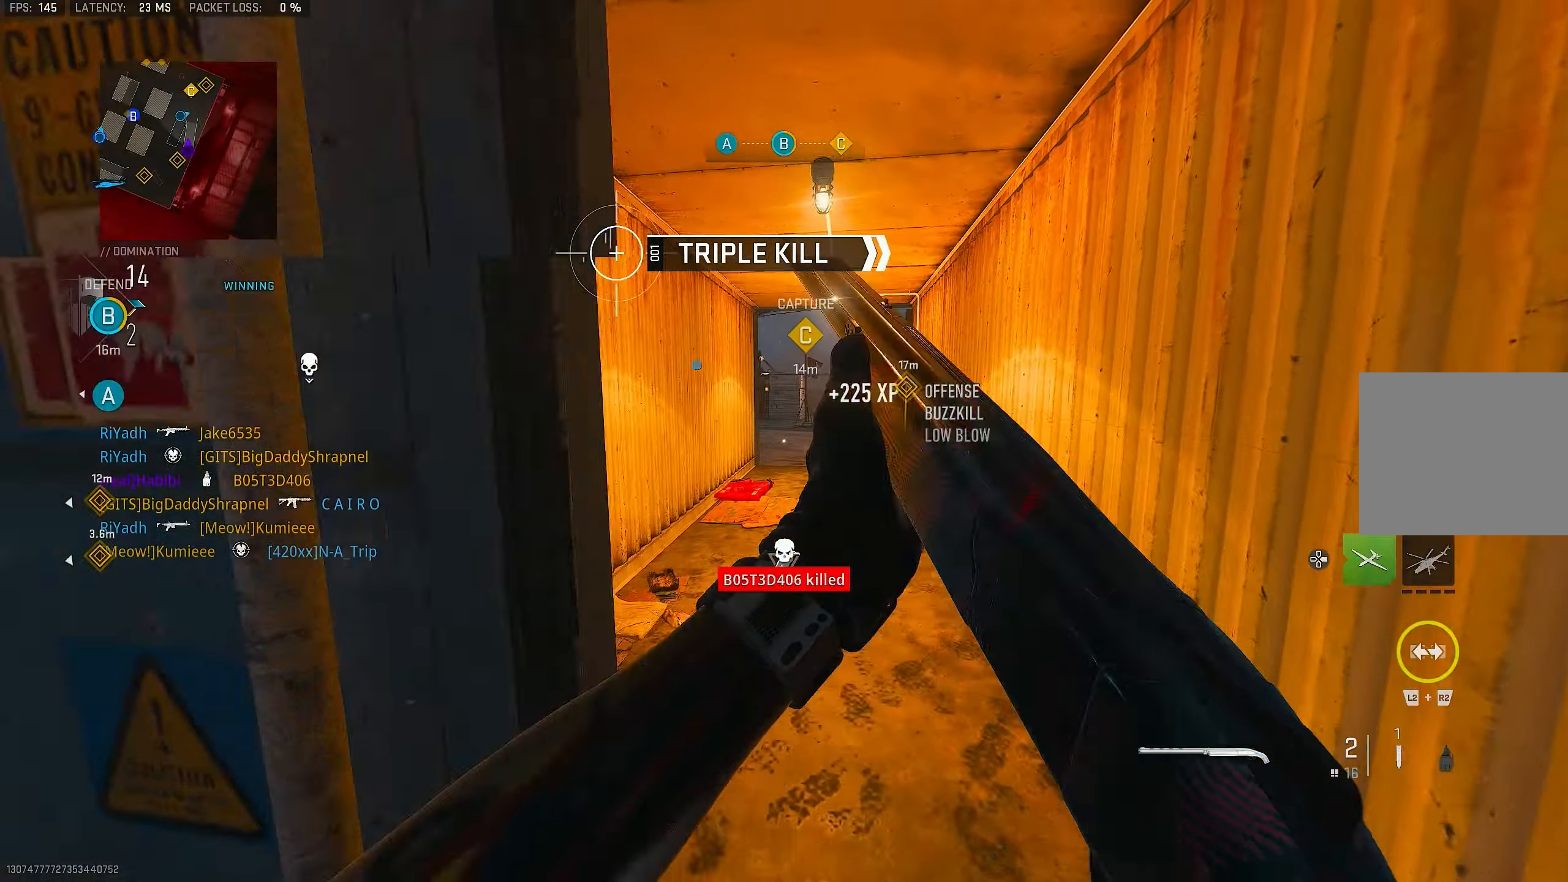
{"buttons": [], "left_stick": "up", "right_stick": "center", "events": [[66, "right_stick", "center"], [100, "L3", "up"]]}
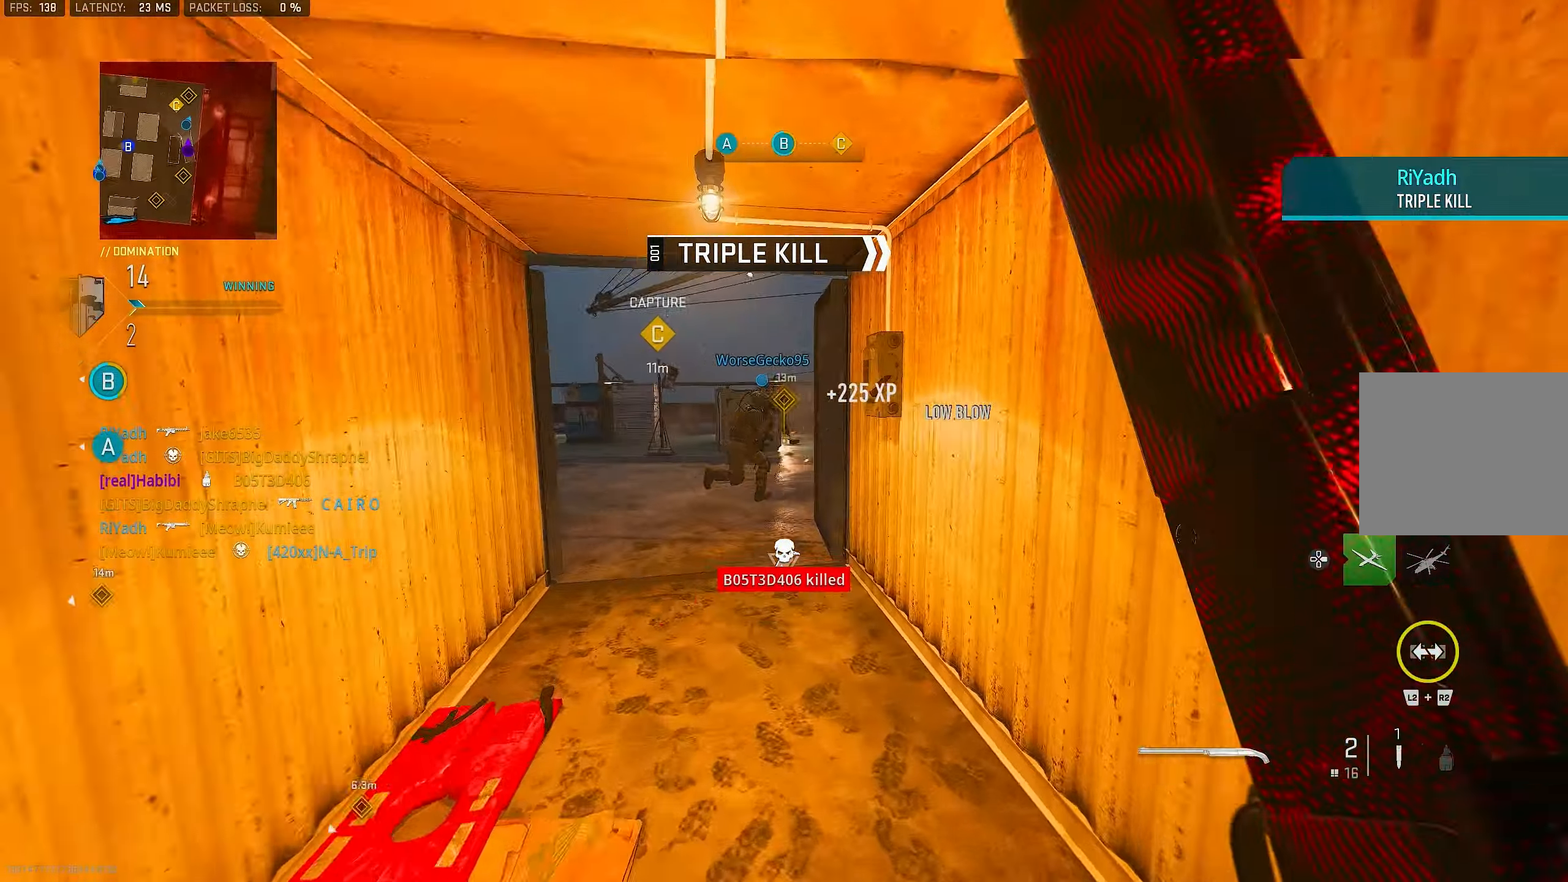
{"buttons": [], "left_stick": "up", "right_stick": "left", "events": [[33, "right_stick", "right"], [233, "right_stick", "center"], [433, "right_stick", "left"]]}
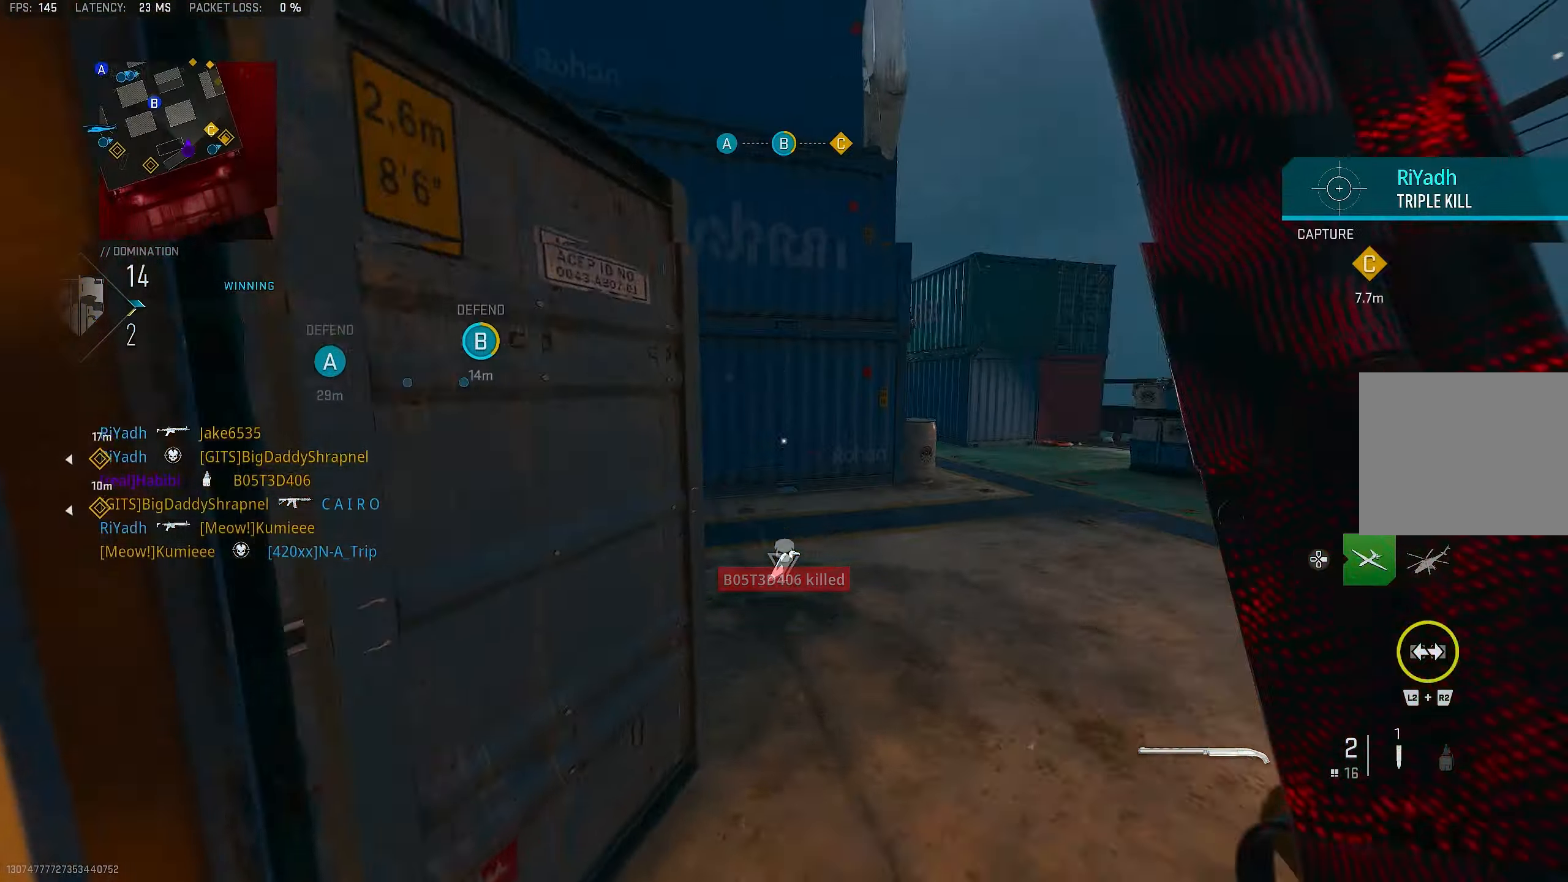
{"buttons": ["L1"], "left_stick": "up-right", "right_stick": "center", "events": [[166, "CROSS", "down"], [166, "L1", "down"], [166, "right_stick", "center"], [266, "CROSS", "up"], [300, "right_stick", "right"], [366, "left_stick", "up-right"], [400, "right_stick", "center"]]}
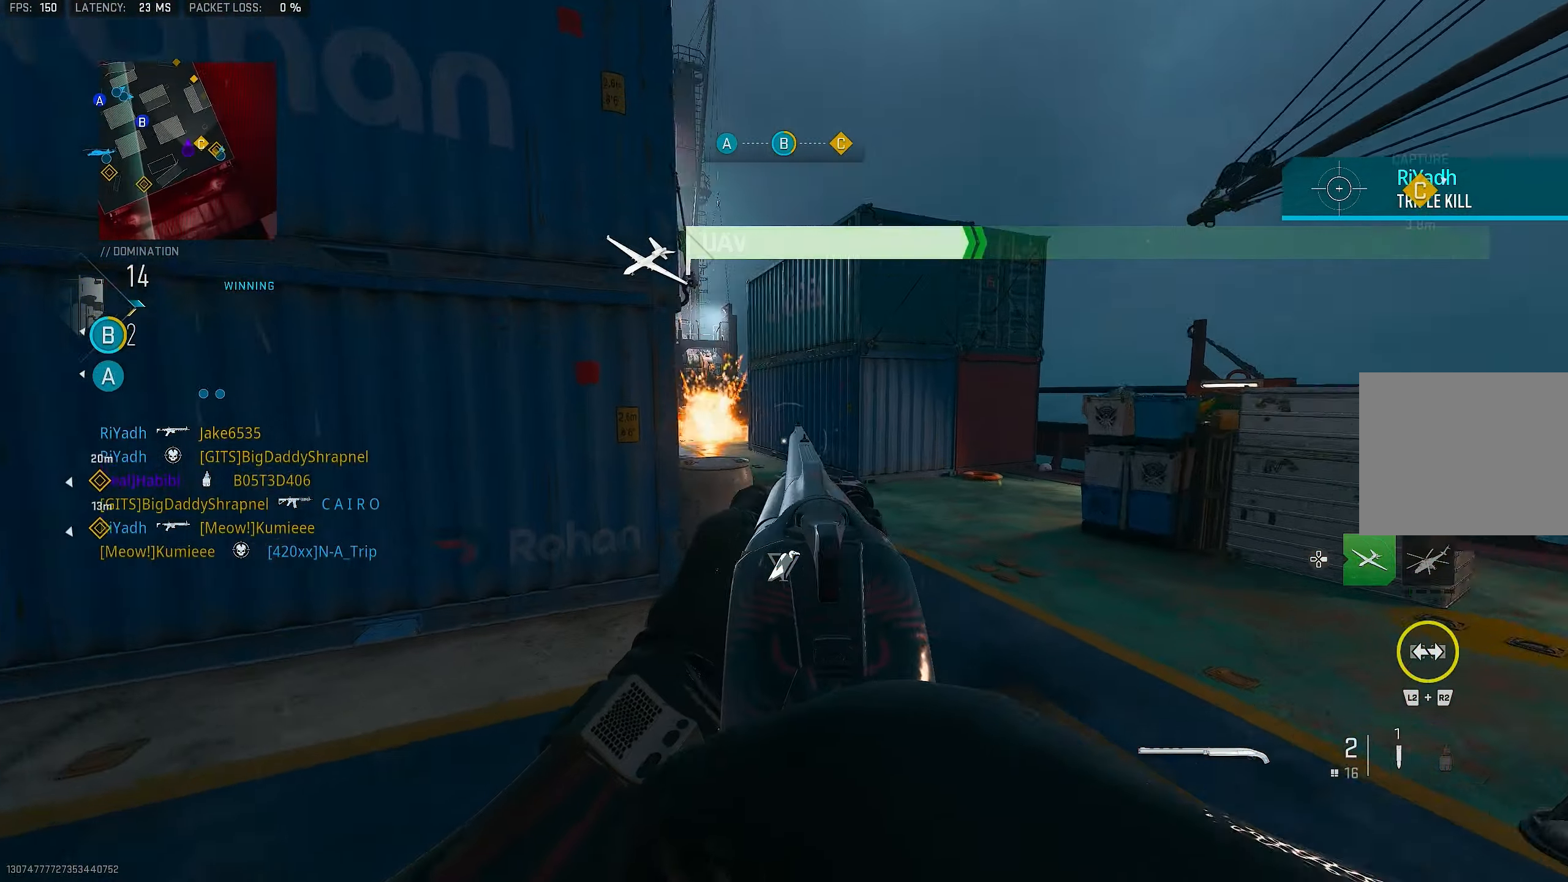
{"buttons": [], "left_stick": "up", "right_stick": "center", "events": [[100, "right_stick", "up-left"], [200, "L1", "up"], [300, "L3", "down"], [300, "left_stick", "up"], [300, "right_stick", "center"], [433, "L3", "up"]]}
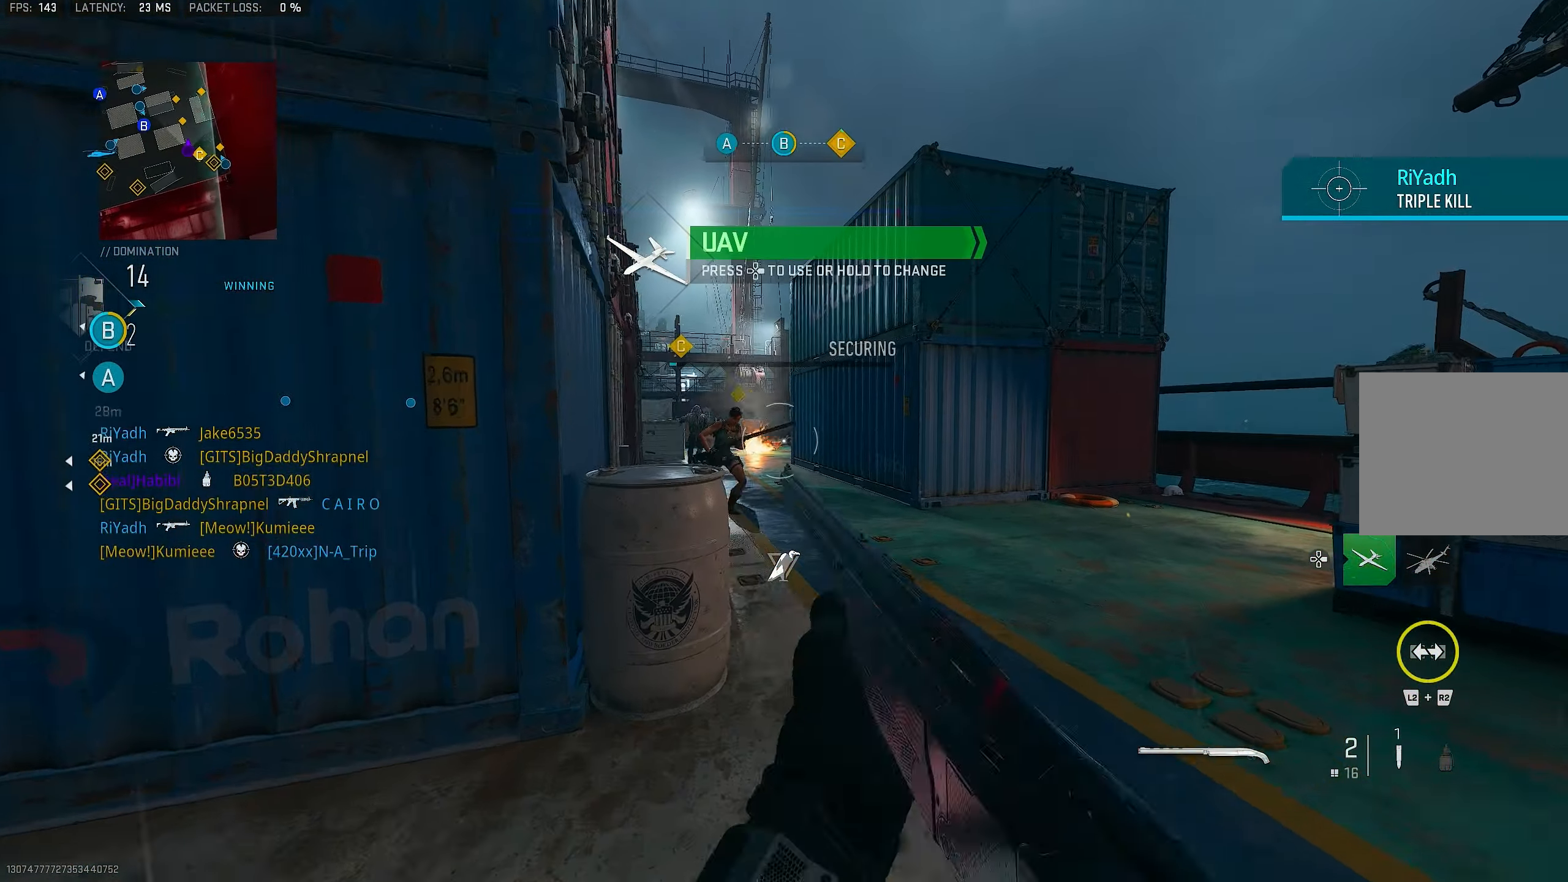
{"buttons": ["R1"], "left_stick": "left", "right_stick": "center", "events": [[33, "L1", "down"], [100, "left_stick", "up-left"], [300, "right_stick", "left"], [400, "R1", "down"], [400, "right_stick", "down"], [433, "L1", "up"], [466, "left_stick", "left"], [466, "right_stick", "center"]]}
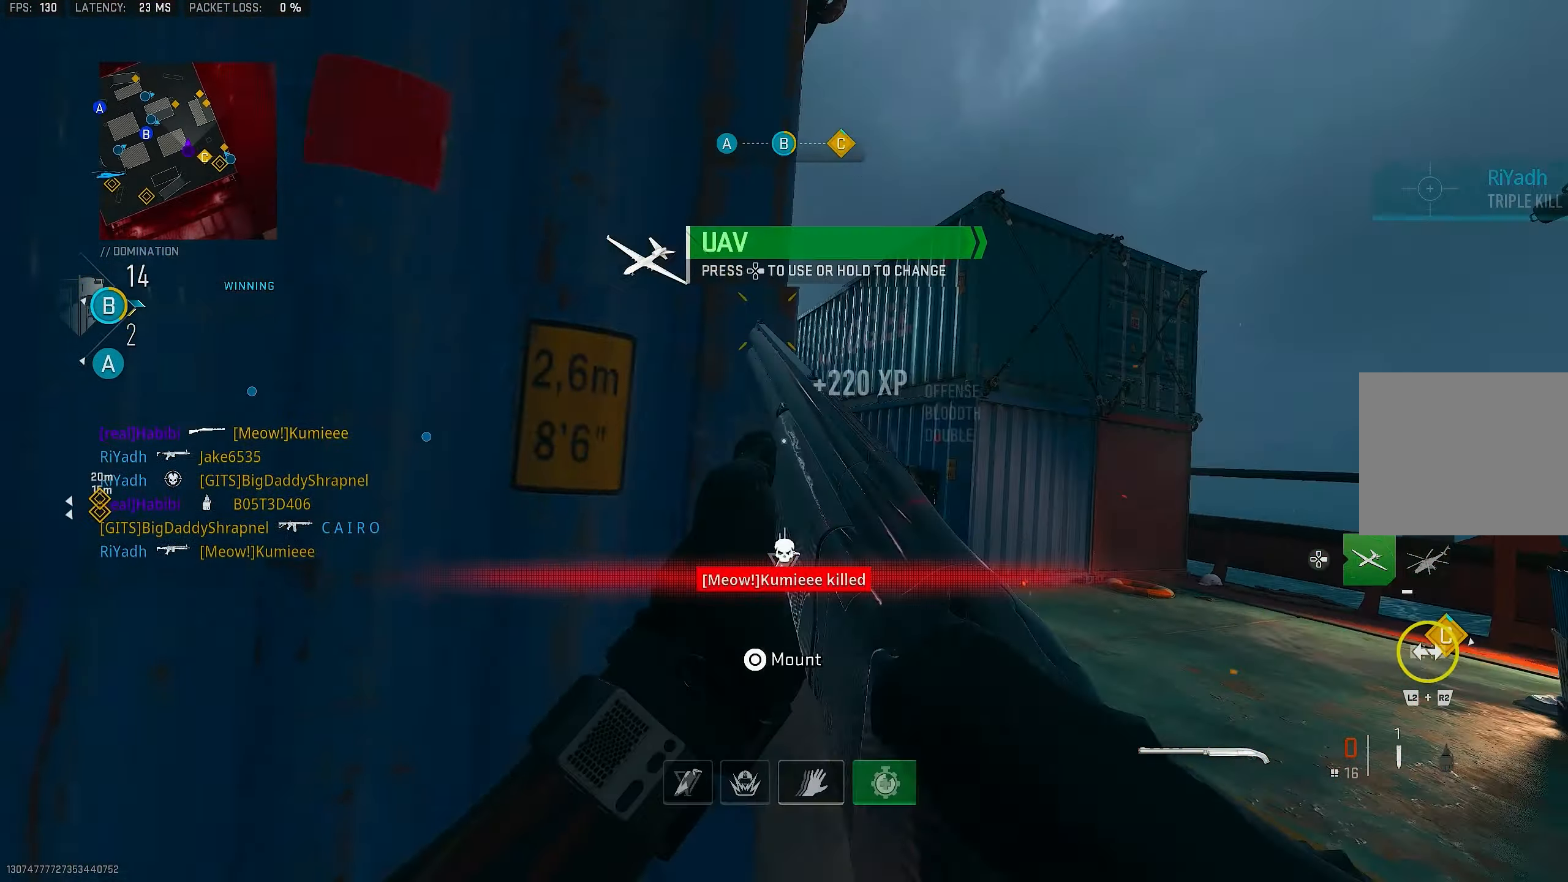
{"buttons": ["R3"], "left_stick": "down", "right_stick": "right", "events": [[33, "R1", "up"], [66, "SQUARE", "down"], [100, "SQUARE", "up"], [266, "left_stick", "down-left"], [266, "right_stick", "down-right"], [300, "R3", "down"], [433, "right_stick", "right"], [500, "left_stick", "down"]]}
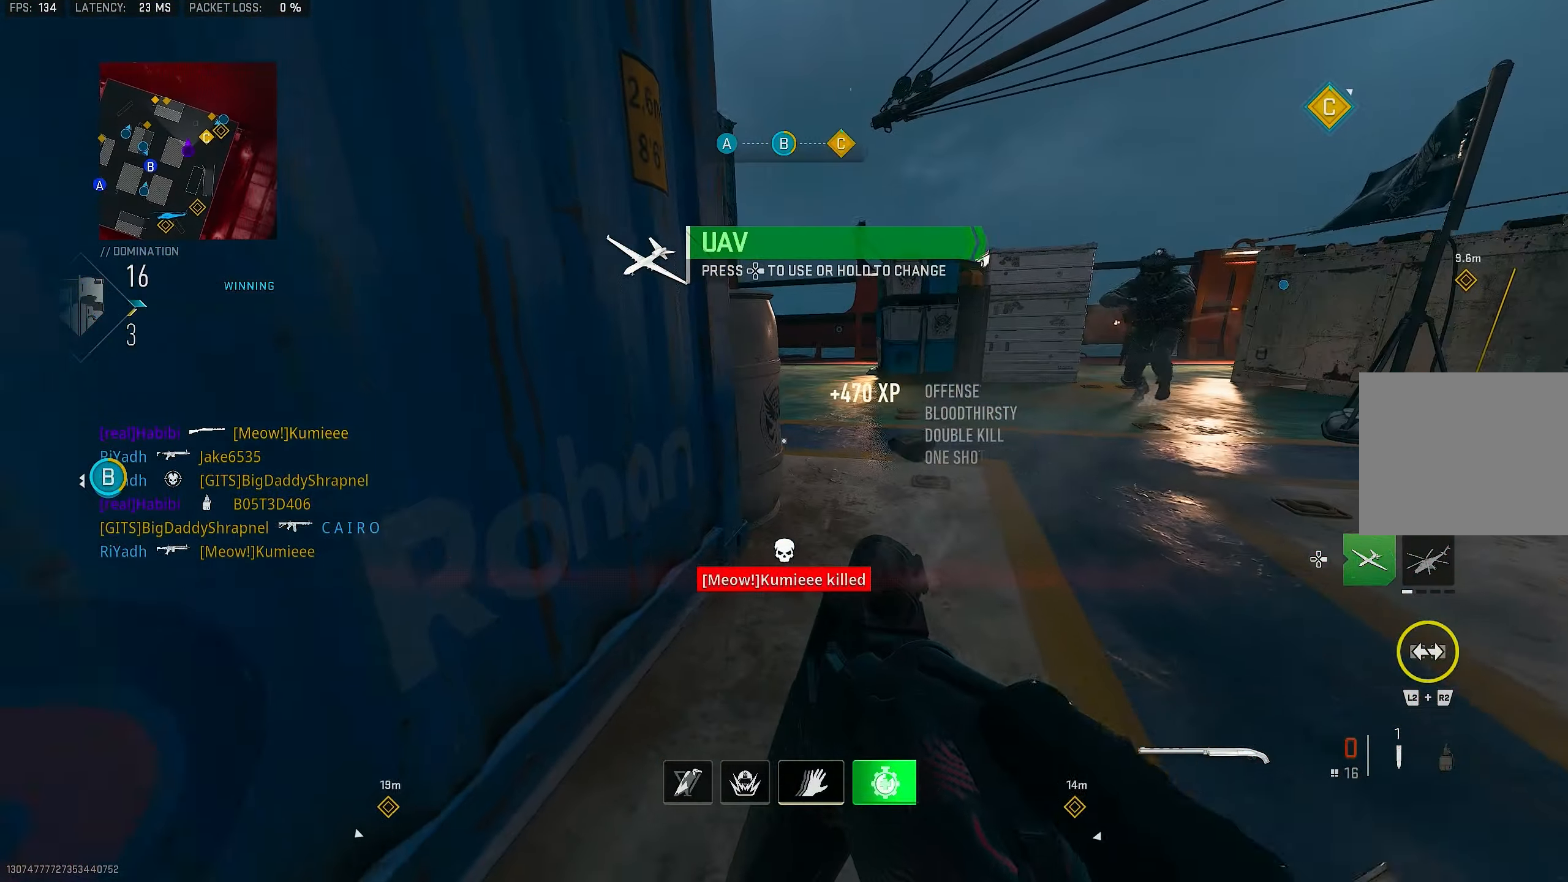
{"buttons": [], "left_stick": "up-right", "right_stick": "center", "events": [[50, "right_stick", "center"], [166, "R3", "up"], [200, "left_stick", "up-left"], [366, "left_stick", "up"], [500, "left_stick", "up-right"]]}
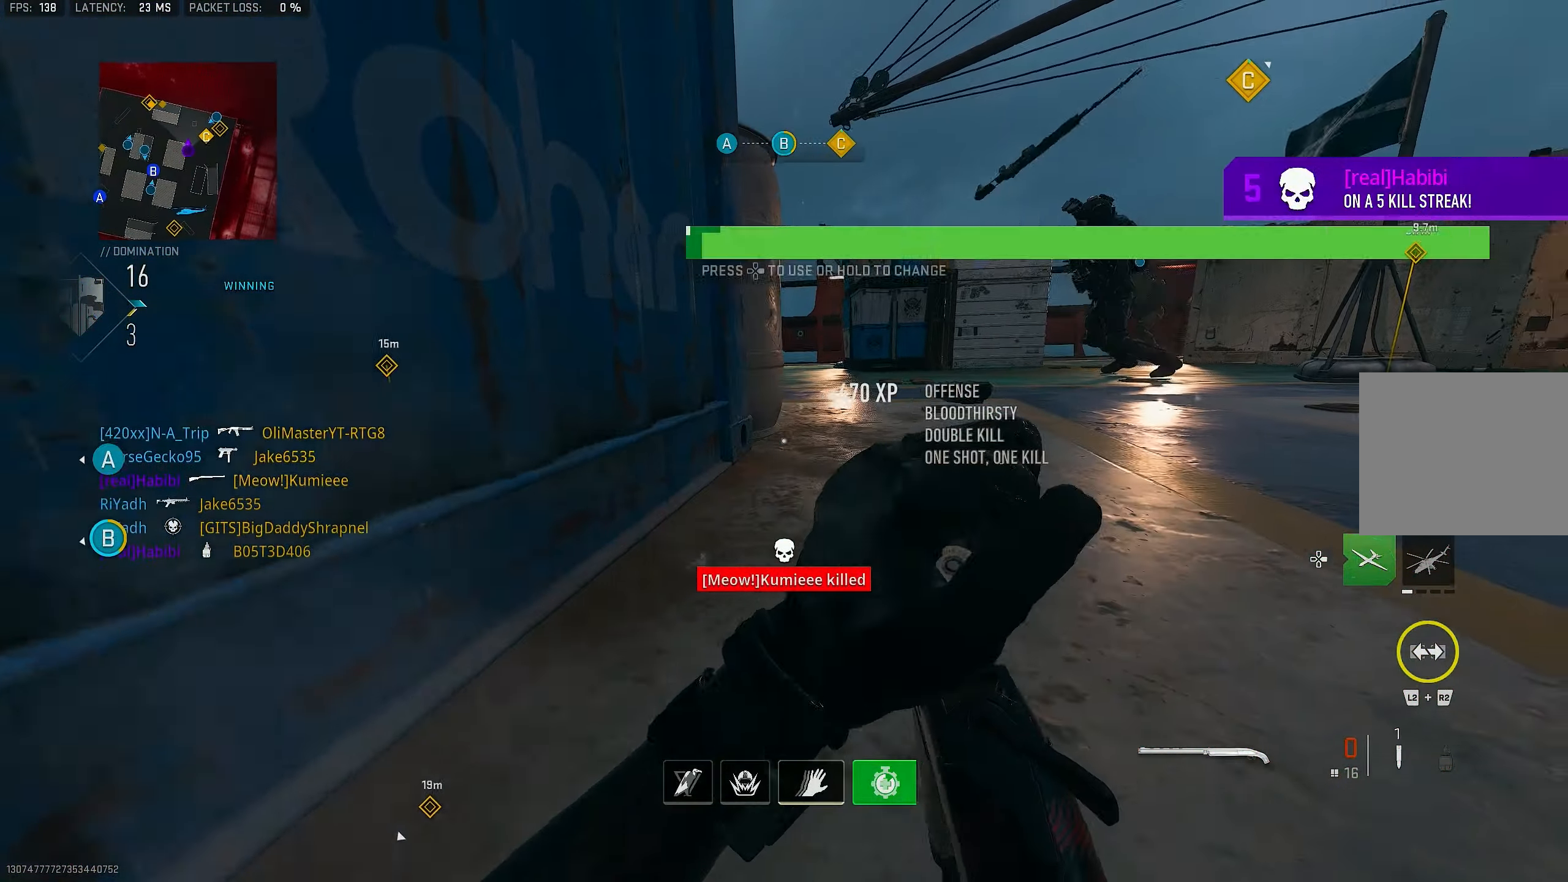
{"buttons": ["CROSS"], "left_stick": "up-right", "right_stick": "center", "events": [[266, "left_stick", "right"], [266, "right_stick", "right"], [366, "right_stick", "center"], [433, "left_stick", "up-right"], [466, "CROSS", "down"]]}
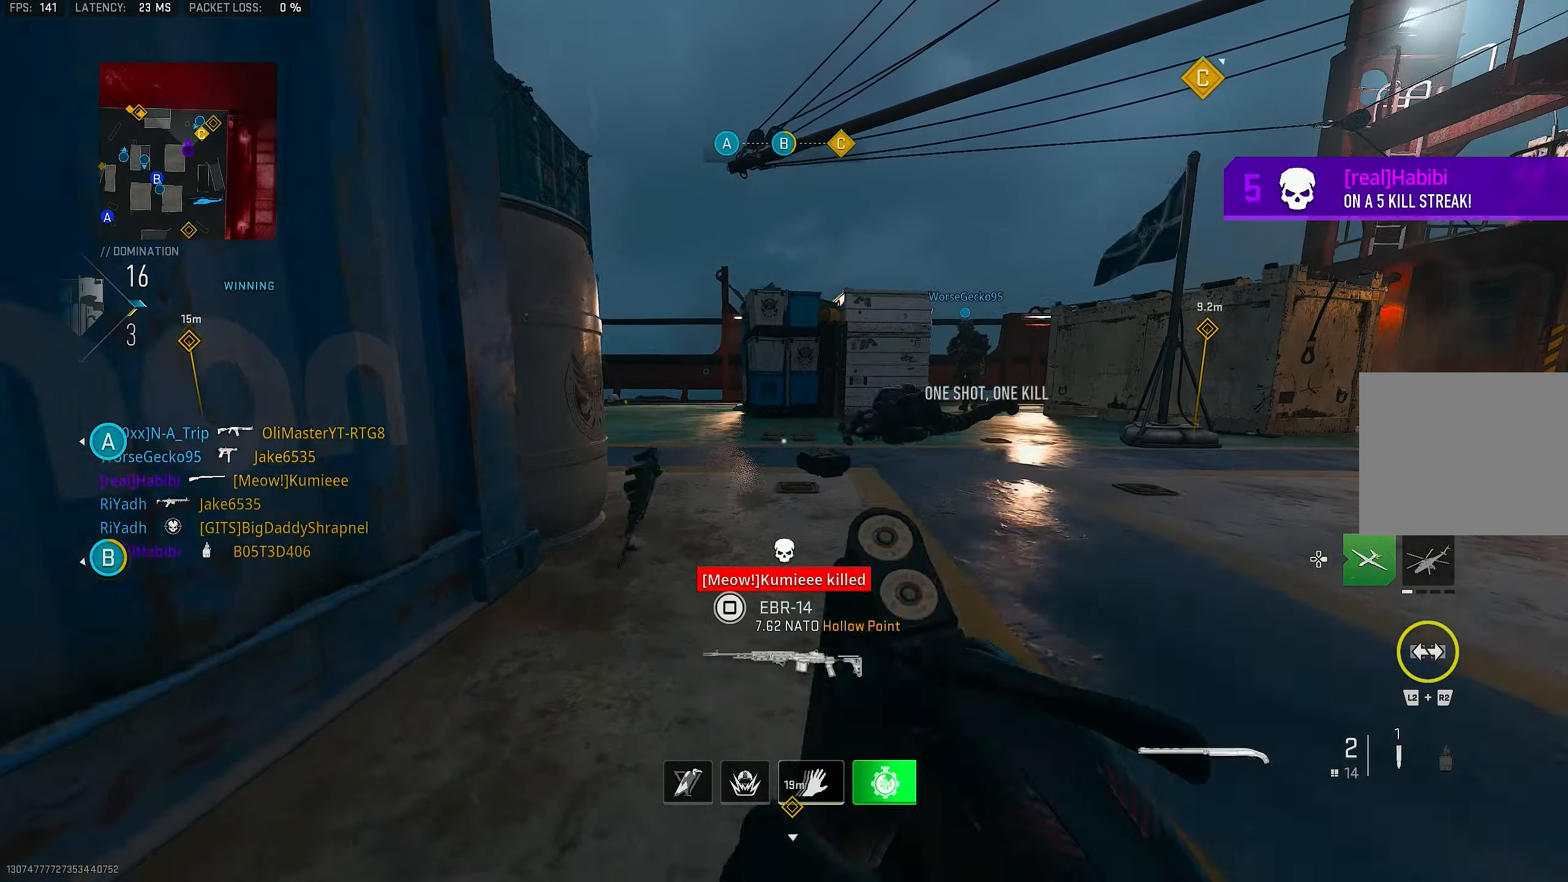
{"buttons": ["L1"], "left_stick": "up-right", "right_stick": "left", "events": [[66, "CROSS", "up"], [233, "right_stick", "left"], [266, "L3", "down"], [366, "L3", "up"], [400, "L1", "down"]]}
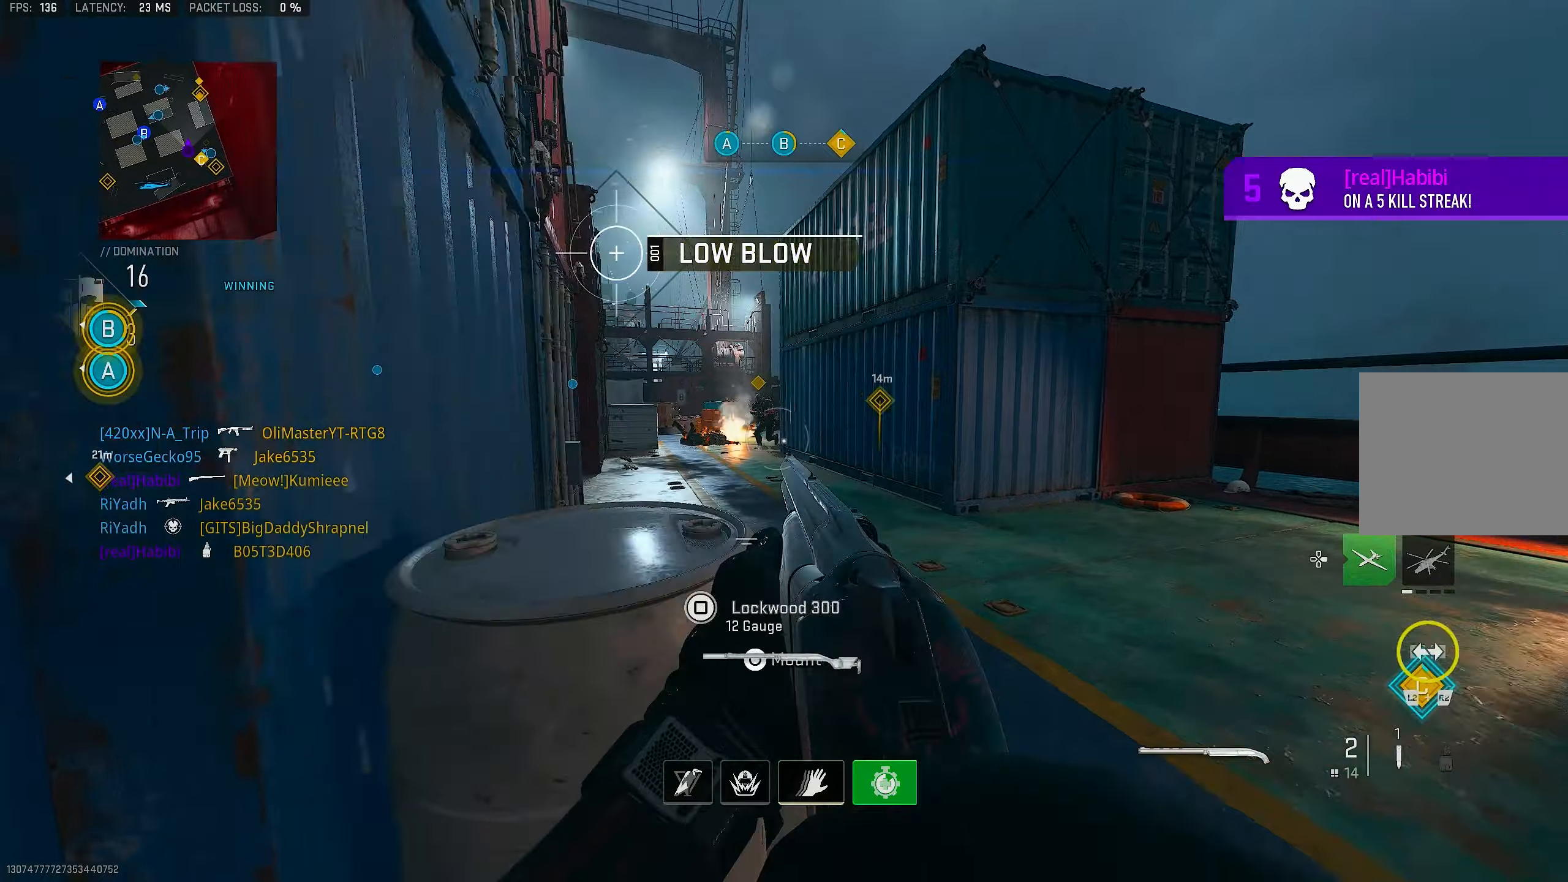
{"buttons": ["L1", "R1"], "left_stick": "left", "right_stick": "center", "events": [[33, "right_stick", "center"], [117, "left_stick", "right"], [167, "right_stick", "left"], [333, "left_stick", "left"], [367, "right_stick", "up"], [500, "R1", "down"], [500, "right_stick", "center"]]}
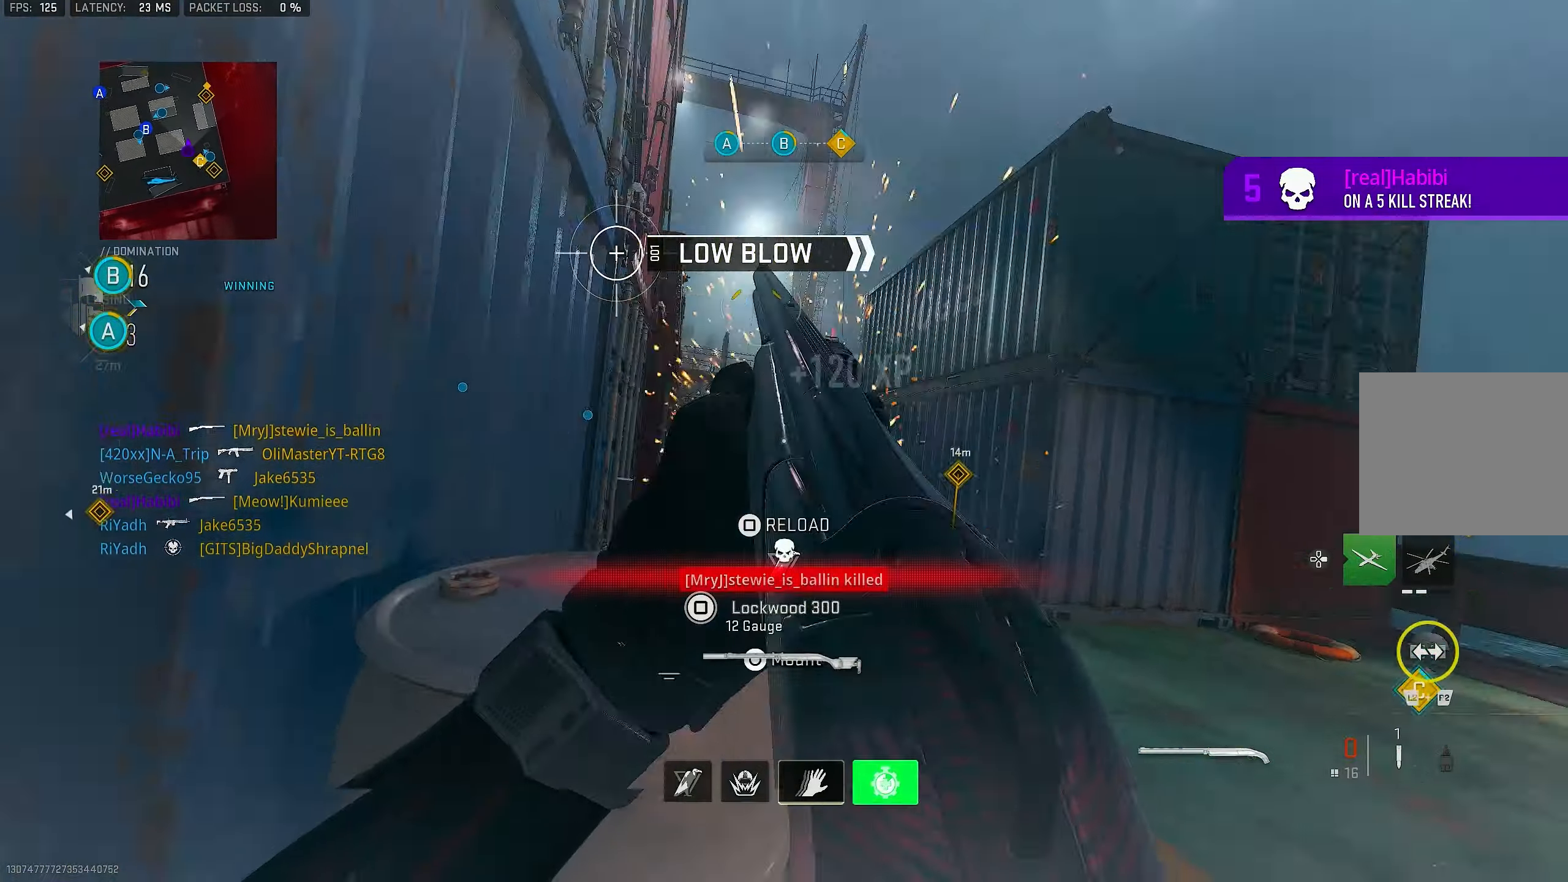
{"buttons": [], "left_stick": "up-left", "right_stick": "left", "events": [[67, "L1", "up"], [167, "R1", "up"], [167, "SQUARE", "down"], [267, "SQUARE", "up"], [267, "right_stick", "down-left"], [367, "left_stick", "up-left"], [367, "right_stick", "left"]]}
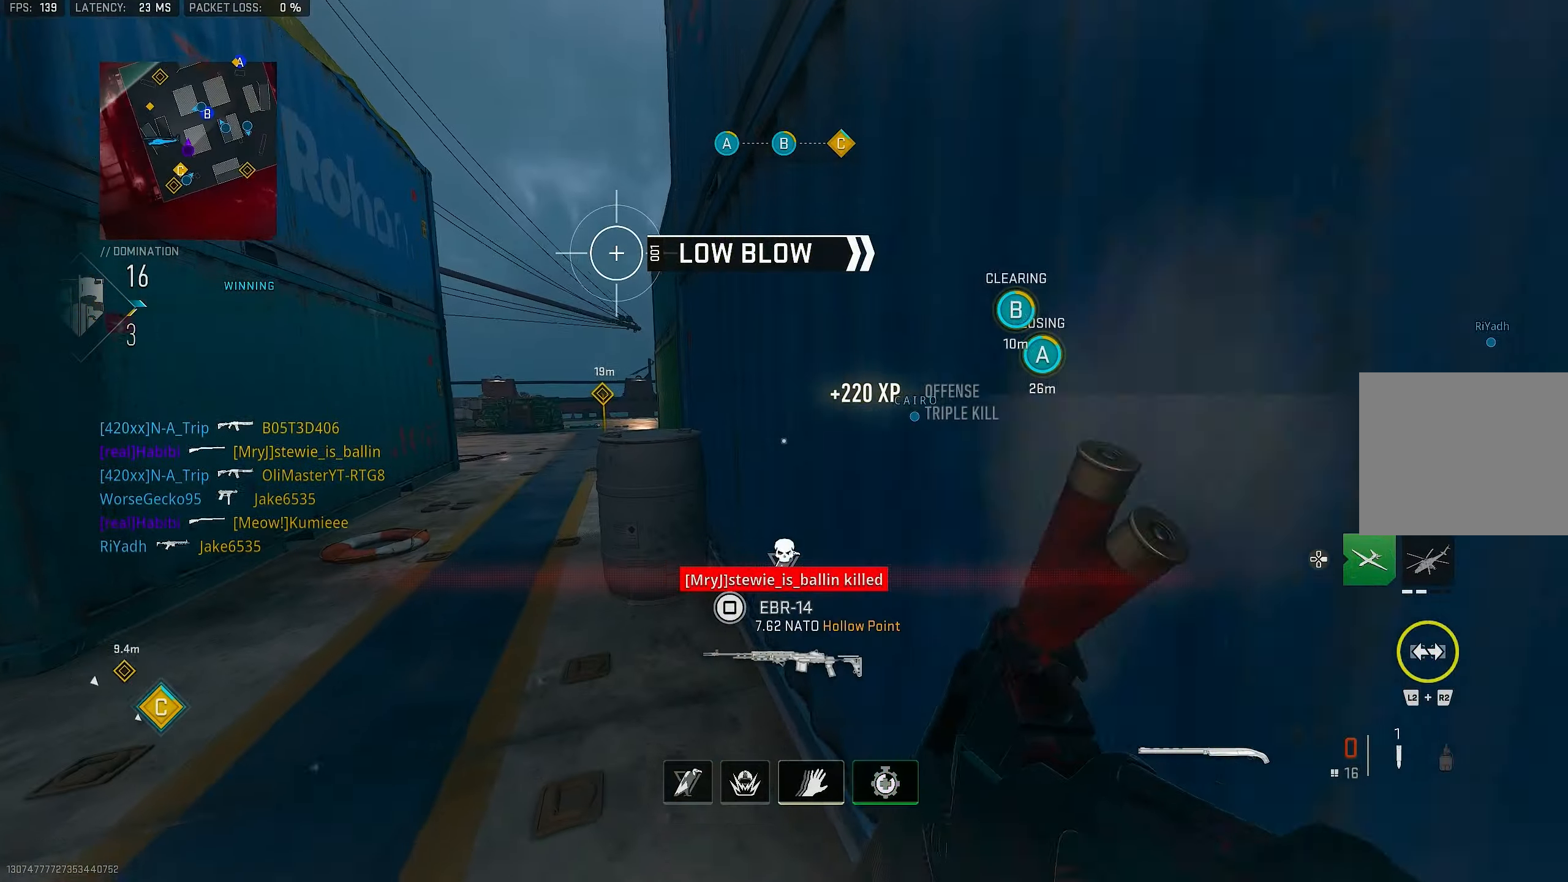
{"buttons": ["R3"], "left_stick": "up-right", "right_stick": "center", "events": [[67, "right_stick", "center"], [167, "left_stick", "up"], [167, "right_stick", "left"], [333, "R3", "down"], [333, "left_stick", "up-right"], [333, "right_stick", "center"]]}
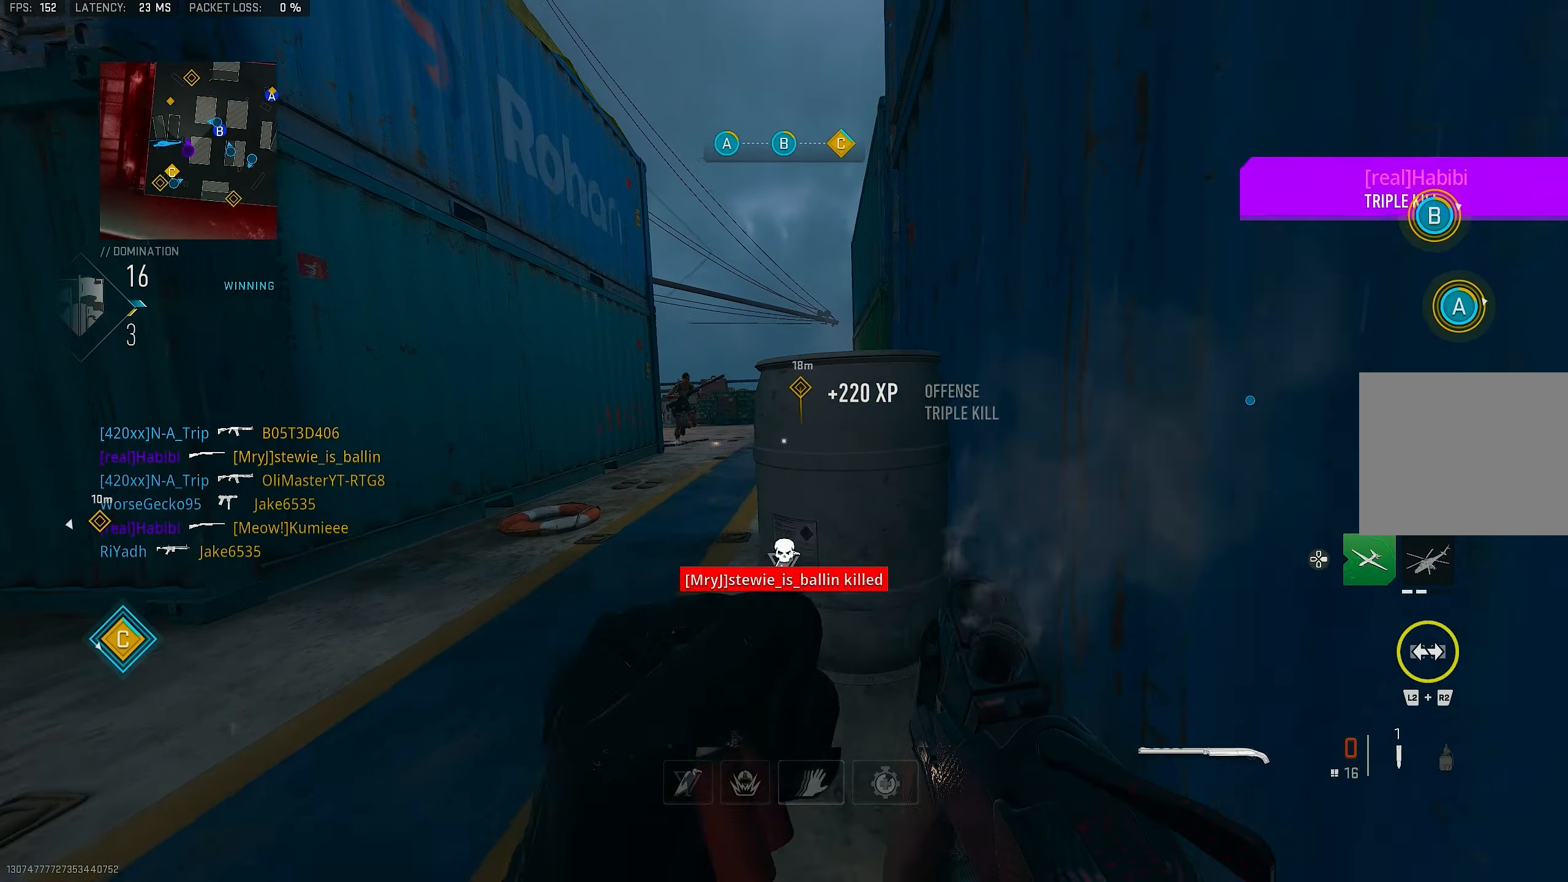
{"buttons": [], "left_stick": "up-left", "right_stick": "center", "events": [[133, "R3", "up"], [333, "left_stick", "up-left"]]}
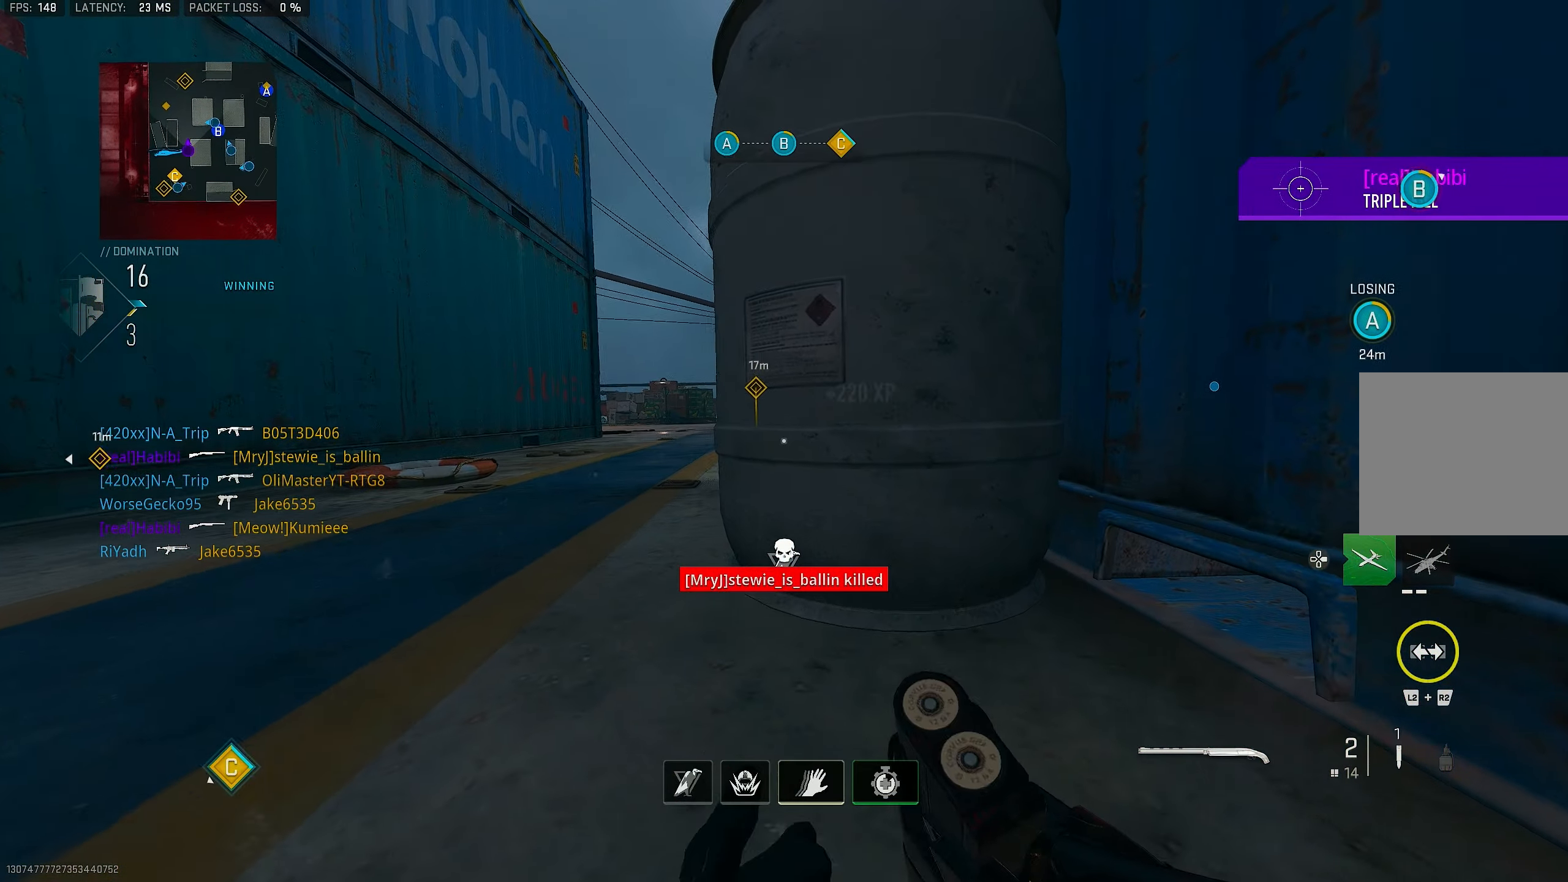
{"buttons": [], "left_stick": "left", "right_stick": "center", "events": [[167, "left_stick", "left"], [267, "CROSS", "down"], [400, "CROSS", "up"]]}
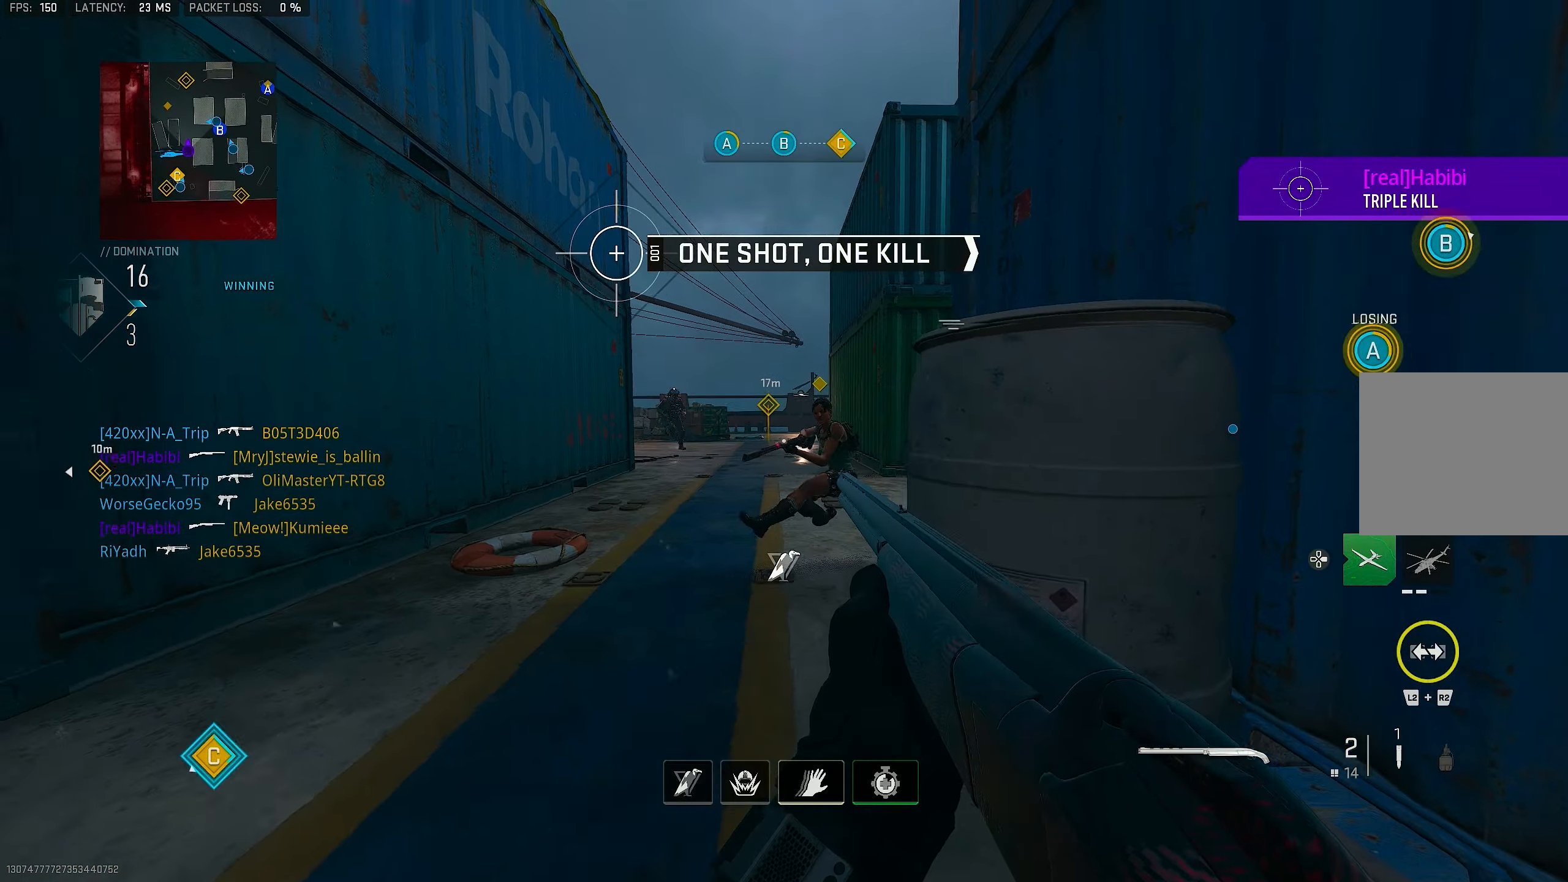
{"buttons": [], "left_stick": "left", "right_stick": "down-left", "events": [[200, "right_stick", "down-right"], [267, "R1", "down"], [433, "R1", "up"], [500, "right_stick", "down-left"]]}
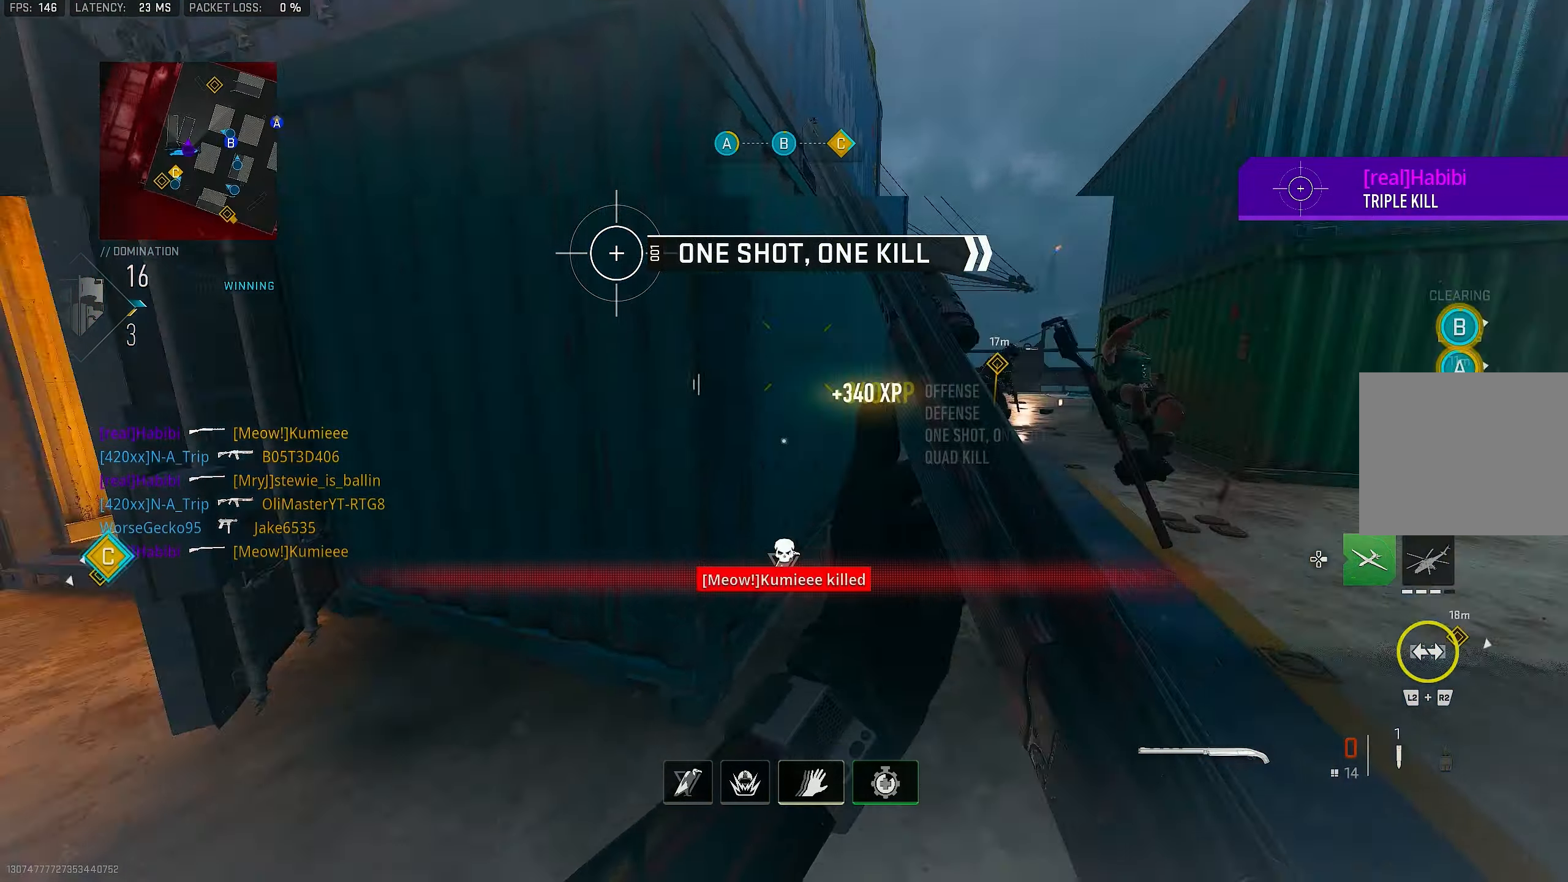
{"buttons": [], "left_stick": "left", "right_stick": "center", "events": [[67, "left_stick", "up-left"], [67, "right_stick", "left"], [167, "L3", "down"], [300, "L3", "up"], [300, "right_stick", "center"], [367, "SQUARE", "down"], [433, "SQUARE", "up"], [500, "left_stick", "left"]]}
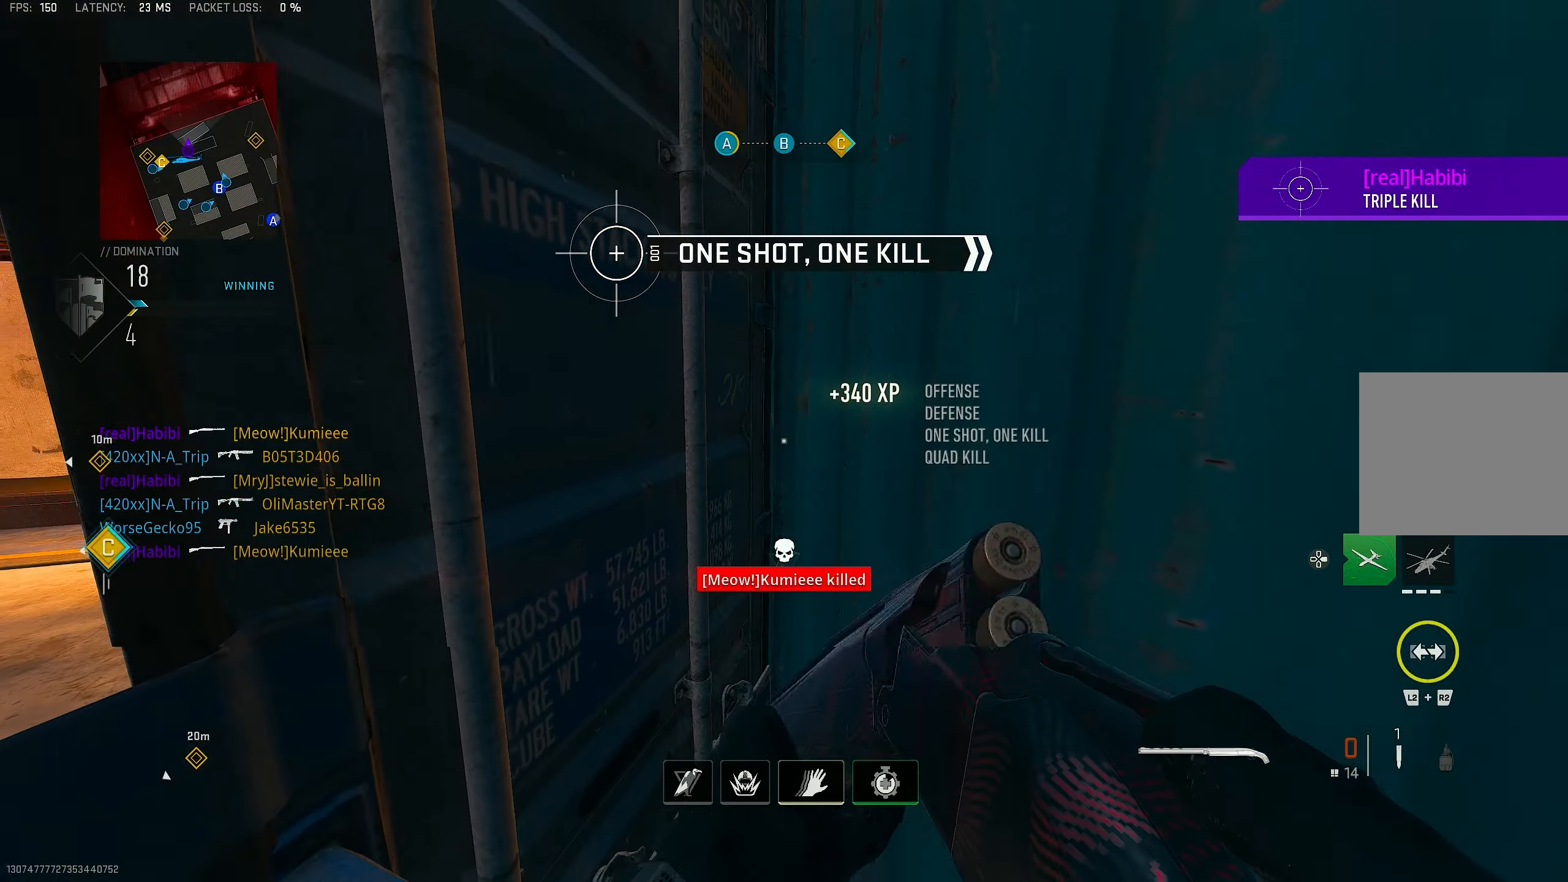
{"buttons": [], "left_stick": "left", "right_stick": "center", "events": []}
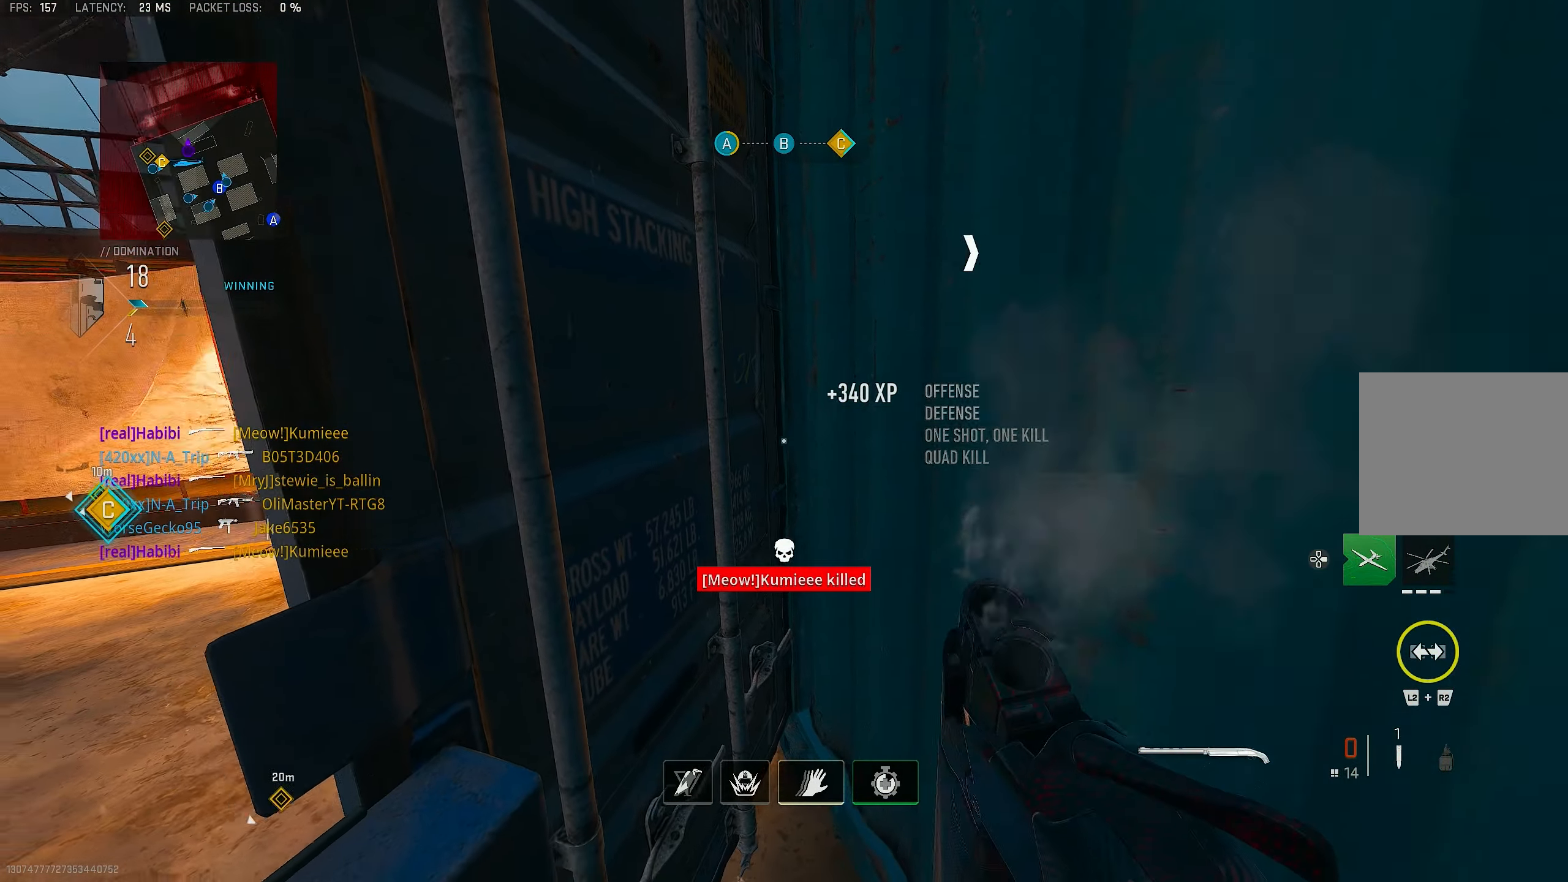
{"buttons": [], "left_stick": "left", "right_stick": "right", "events": [[200, "left_stick", "up-left"], [200, "right_stick", "right"], [500, "left_stick", "left"]]}